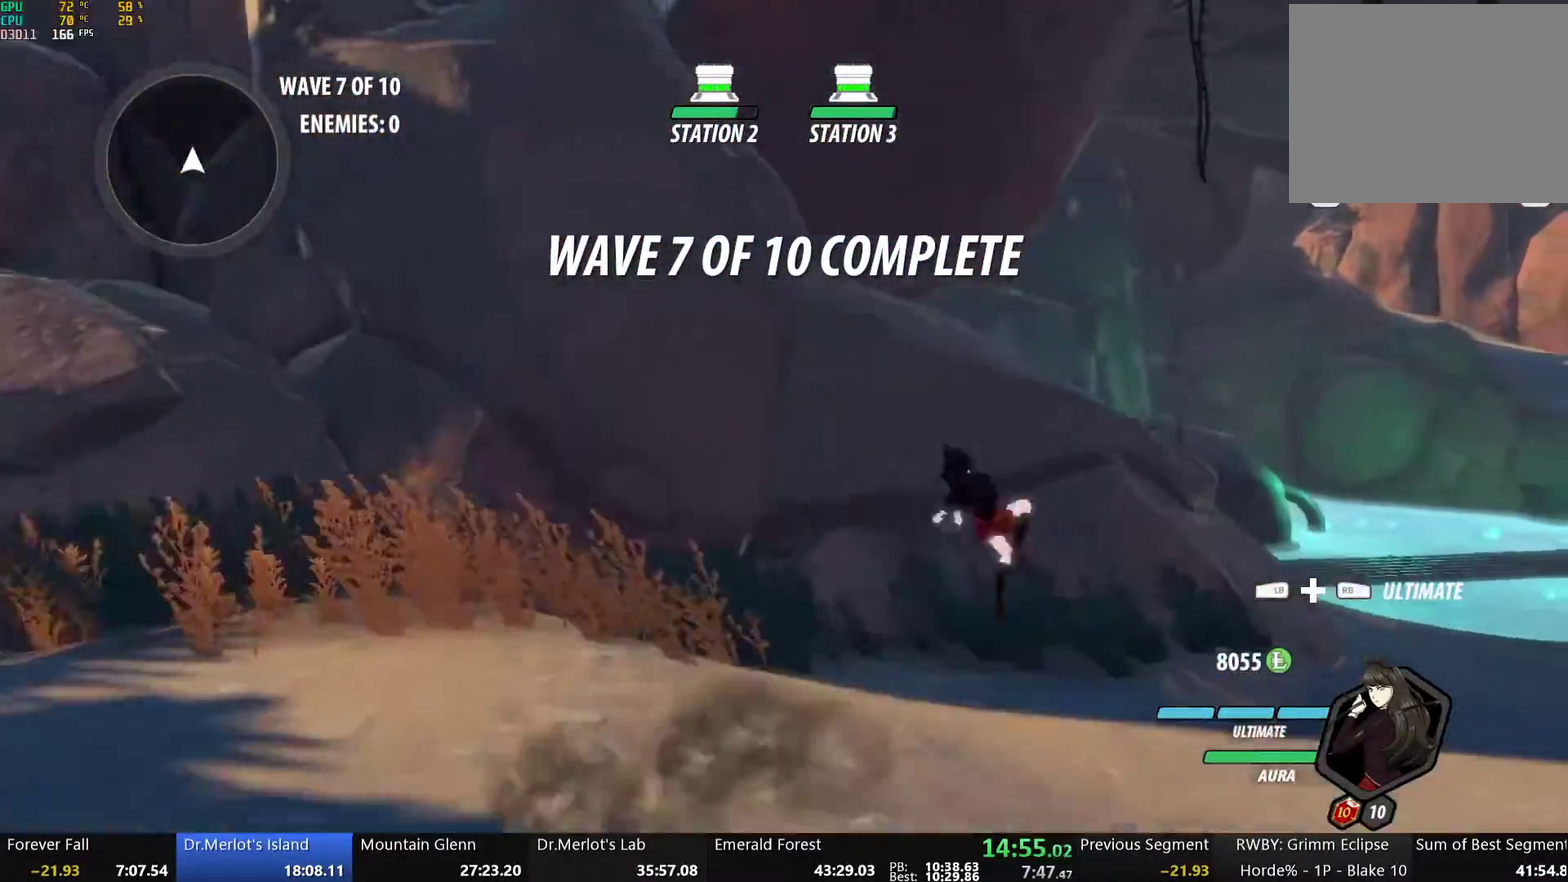
Gameplay with a controller (Xbox layout); each line is a JSON object with the inputs held at the frame after it. "events" lists button and stick changes between this image and that frame as [ms after this image, input, new state], when the widget could be followed in between. Not read: R1 R2.
{"buttons": ["L2"], "left_stick": "up-right", "right_stick": "center", "events": [[17, "L1", "up"], [17, "Y", "up"], [67, "B", "up"], [167, "A", "down"], [218, "L1", "down"], [251, "A", "up"], [251, "Y", "down"], [284, "B", "down"], [335, "Y", "up"], [368, "L1", "up"], [435, "B", "up"], [468, "L2", "down"]]}
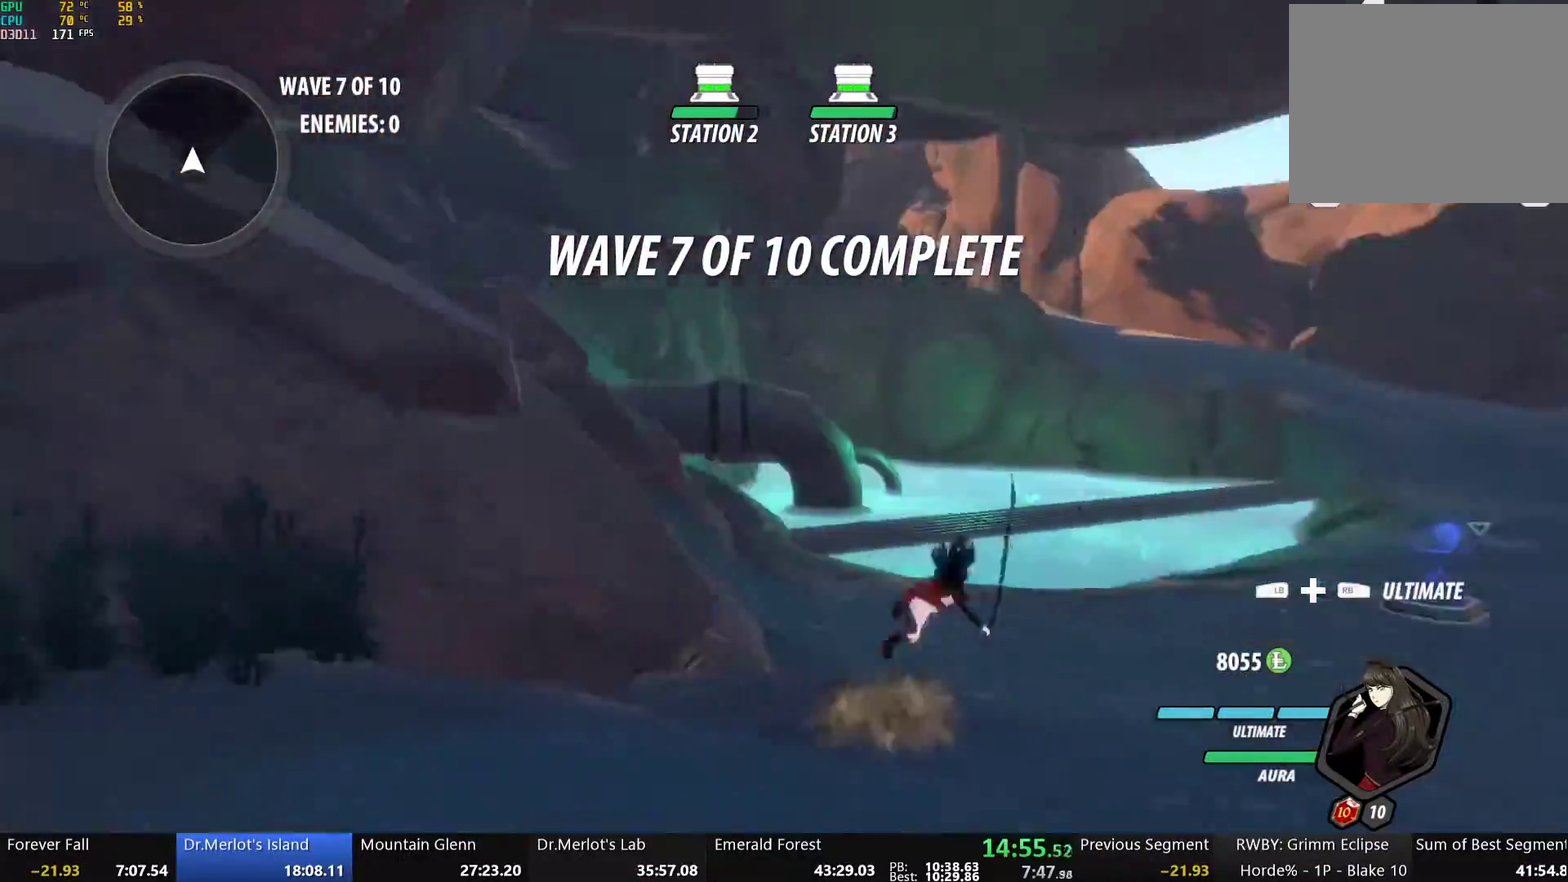
{"buttons": ["B", "Y", "L1"], "left_stick": "up", "right_stick": "center", "events": [[33, "L2", "up"], [100, "A", "down"], [150, "A", "up"], [150, "L1", "down"], [150, "Y", "down"], [167, "B", "down"], [251, "Y", "up"], [284, "L1", "up"], [318, "B", "up"], [385, "left_stick", "up"], [435, "A", "down"], [468, "L1", "down"], [485, "A", "up"], [485, "Y", "down"], [502, "B", "down"]]}
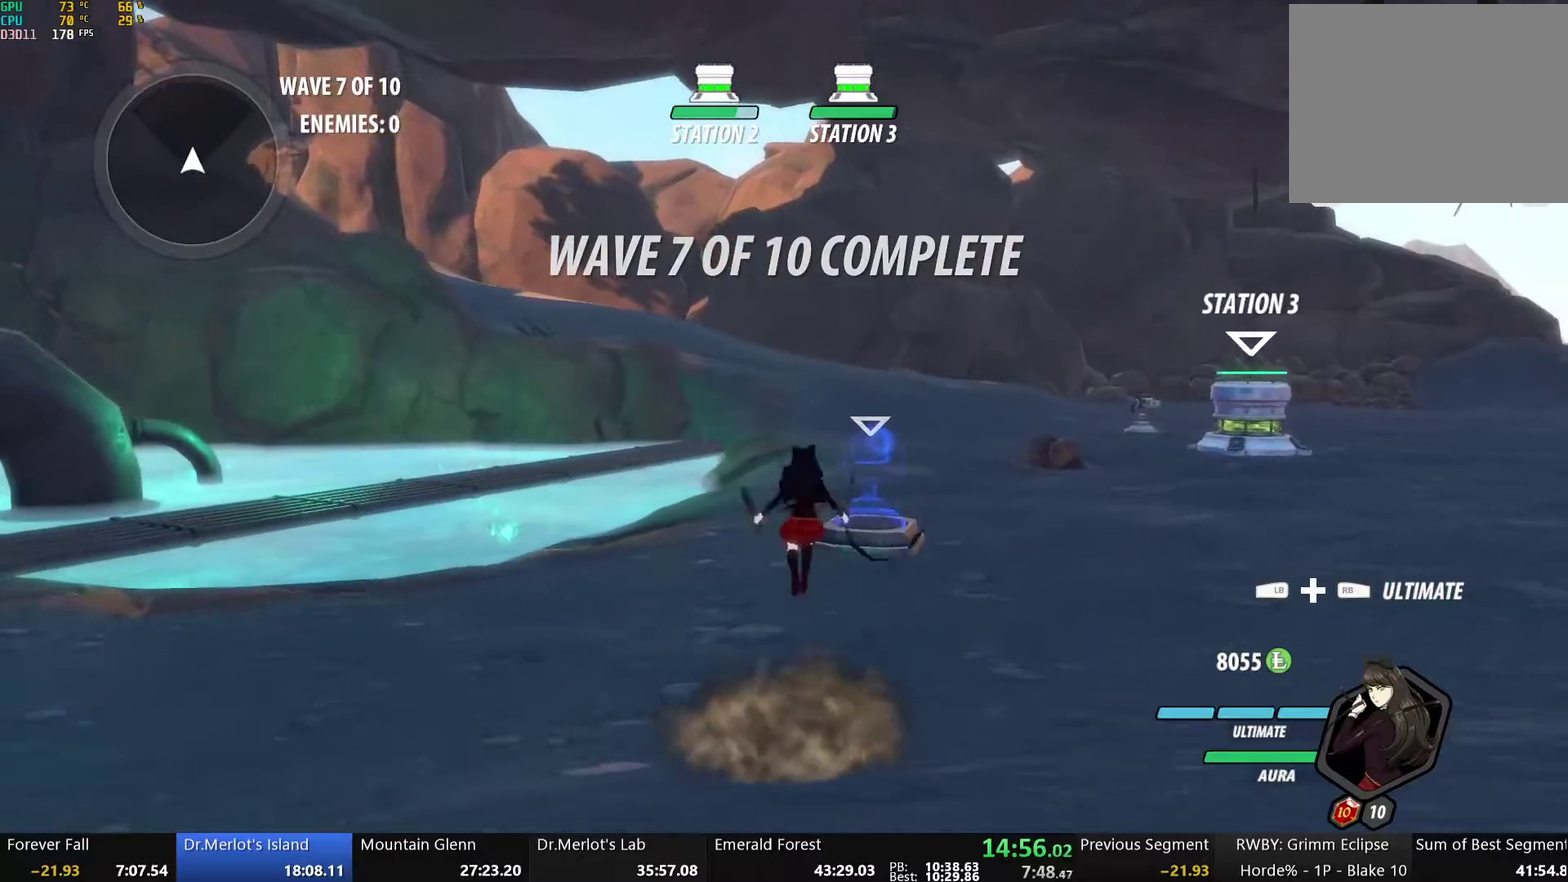
{"buttons": ["A", "L1"], "left_stick": "up", "right_stick": "center", "events": [[33, "Y", "up"], [117, "L1", "up"], [134, "B", "up"], [201, "A", "down"], [251, "L1", "down"], [267, "Y", "down"], [284, "A", "up"], [301, "B", "down"], [334, "Y", "up"], [368, "L1", "up"], [418, "B", "up"], [468, "A", "down"], [485, "L1", "down"]]}
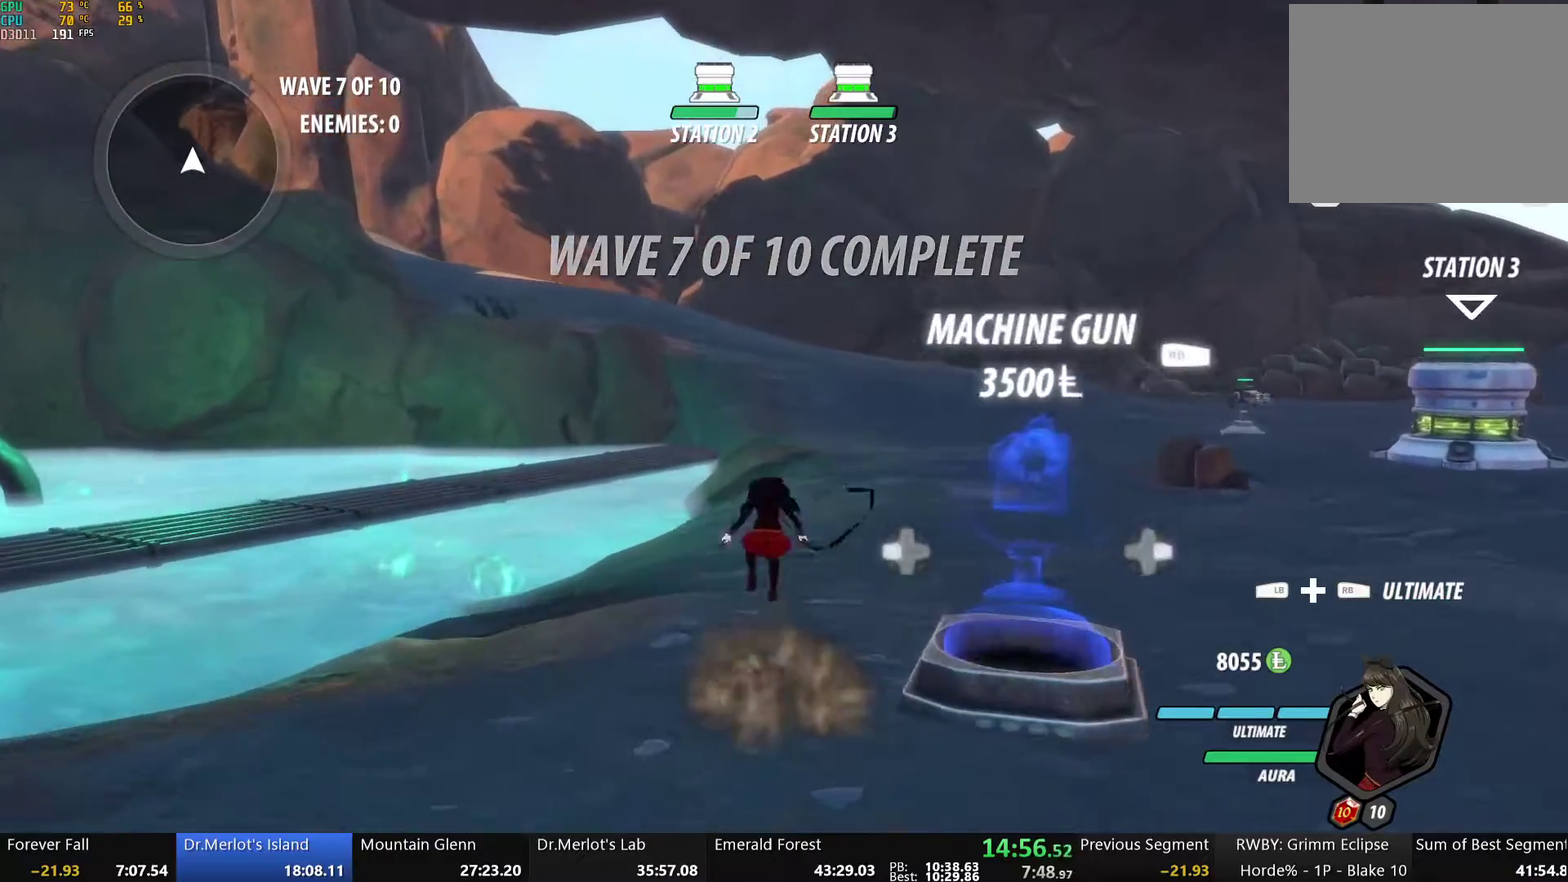
{"buttons": ["B", "Y", "L1"], "left_stick": "up-right", "right_stick": "center", "events": [[16, "A", "up"], [16, "Y", "down"], [50, "B", "down"], [83, "Y", "up"], [117, "L1", "up"], [134, "B", "up"], [184, "A", "down"], [217, "L1", "down"], [234, "left_stick", "up-right"], [251, "A", "up"], [251, "Y", "down"], [267, "B", "down"], [318, "Y", "up"], [351, "L1", "up"], [368, "B", "up"], [435, "A", "down"], [451, "L1", "down"], [485, "A", "up"], [485, "Y", "down"], [502, "B", "down"]]}
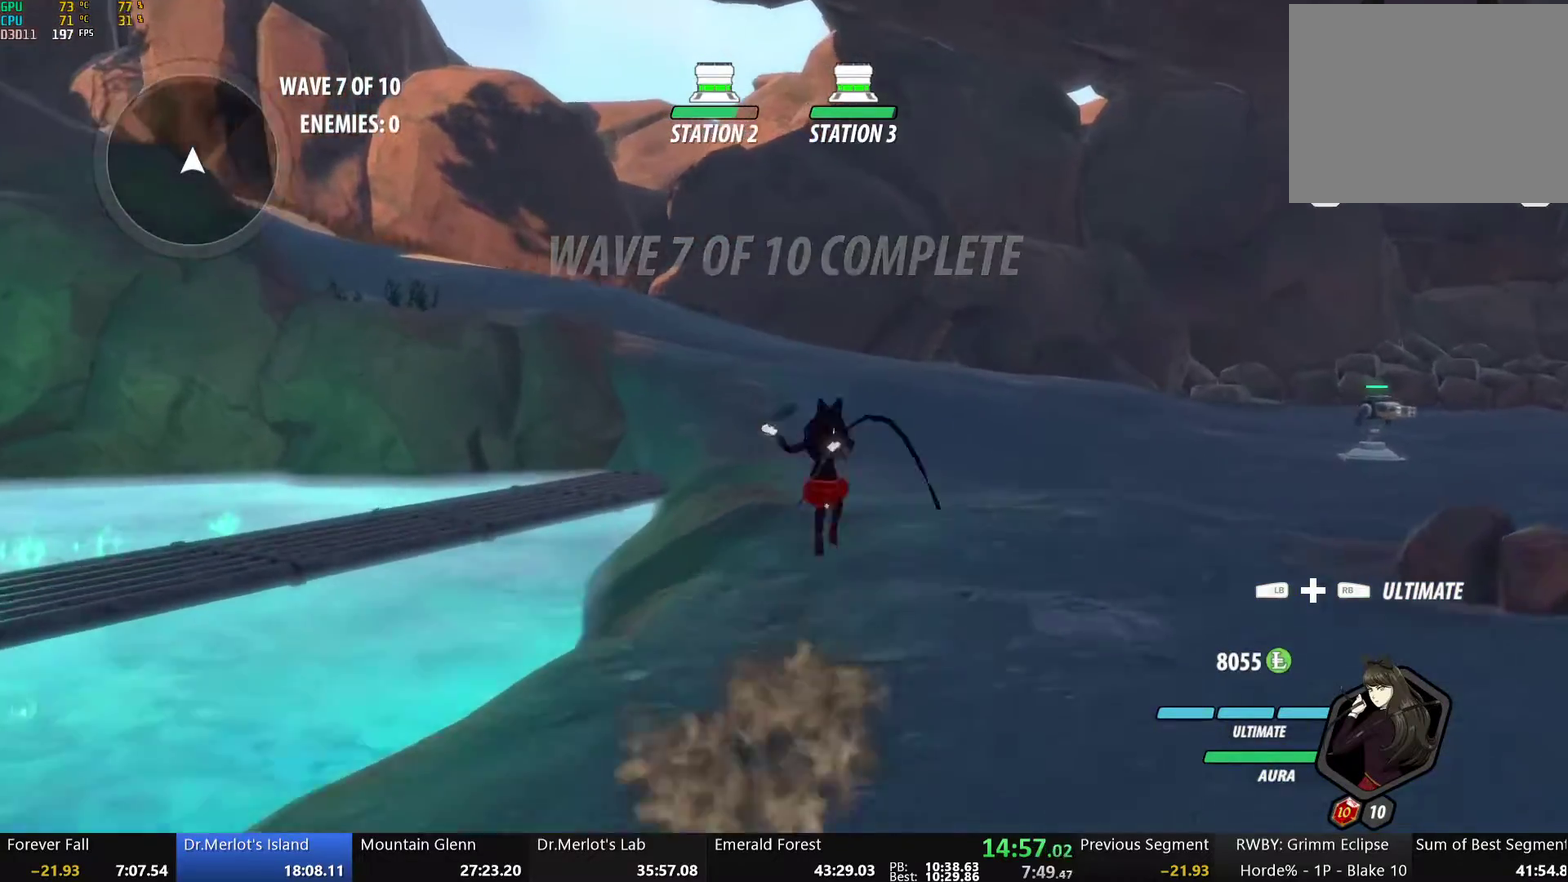
{"buttons": ["B", "Y", "L1"], "left_stick": "up", "right_stick": "center", "events": [[50, "Y", "up"], [67, "left_stick", "up"], [83, "B", "up"], [83, "L1", "up"], [150, "A", "down"], [184, "L1", "down"], [200, "A", "up"], [200, "Y", "down"], [234, "B", "down"], [284, "Y", "up"], [334, "L1", "up"], [351, "B", "up"], [401, "A", "down"], [435, "L1", "down"], [451, "A", "up"], [451, "Y", "down"], [485, "B", "down"]]}
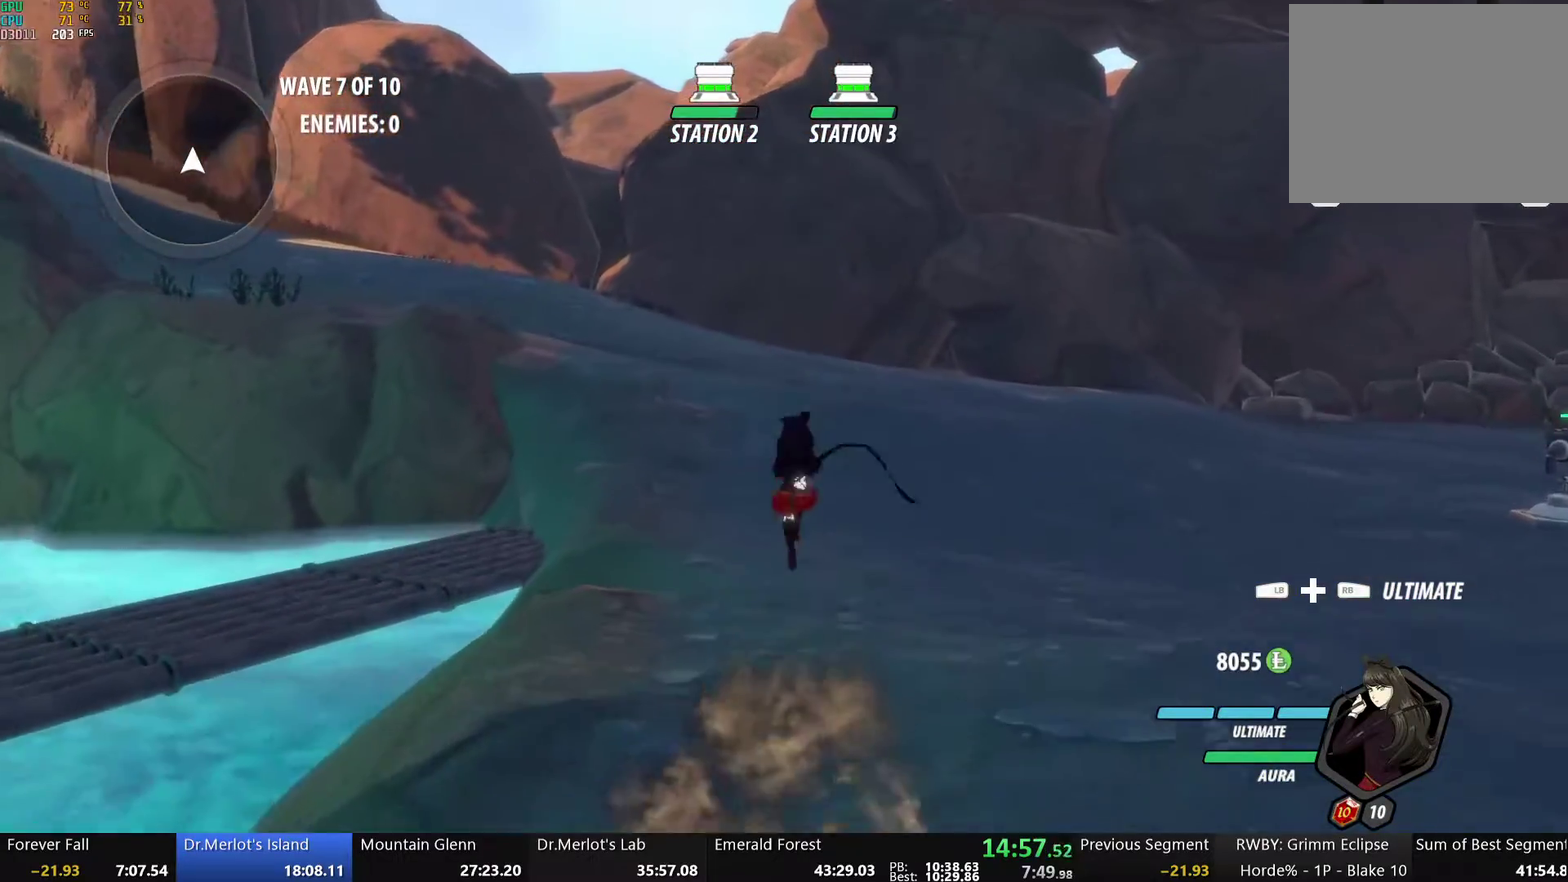
{"buttons": ["B", "L1"], "left_stick": "up", "right_stick": "center", "events": [[34, "Y", "up"], [51, "L1", "up"], [84, "B", "up"], [151, "A", "down"], [184, "L1", "down"], [201, "A", "up"], [201, "Y", "down"], [235, "B", "down"], [285, "Y", "up"], [318, "L1", "up"], [352, "B", "up"], [402, "A", "down"], [435, "L1", "down"], [452, "A", "up"], [452, "Y", "down"], [486, "B", "down"], [502, "Y", "up"]]}
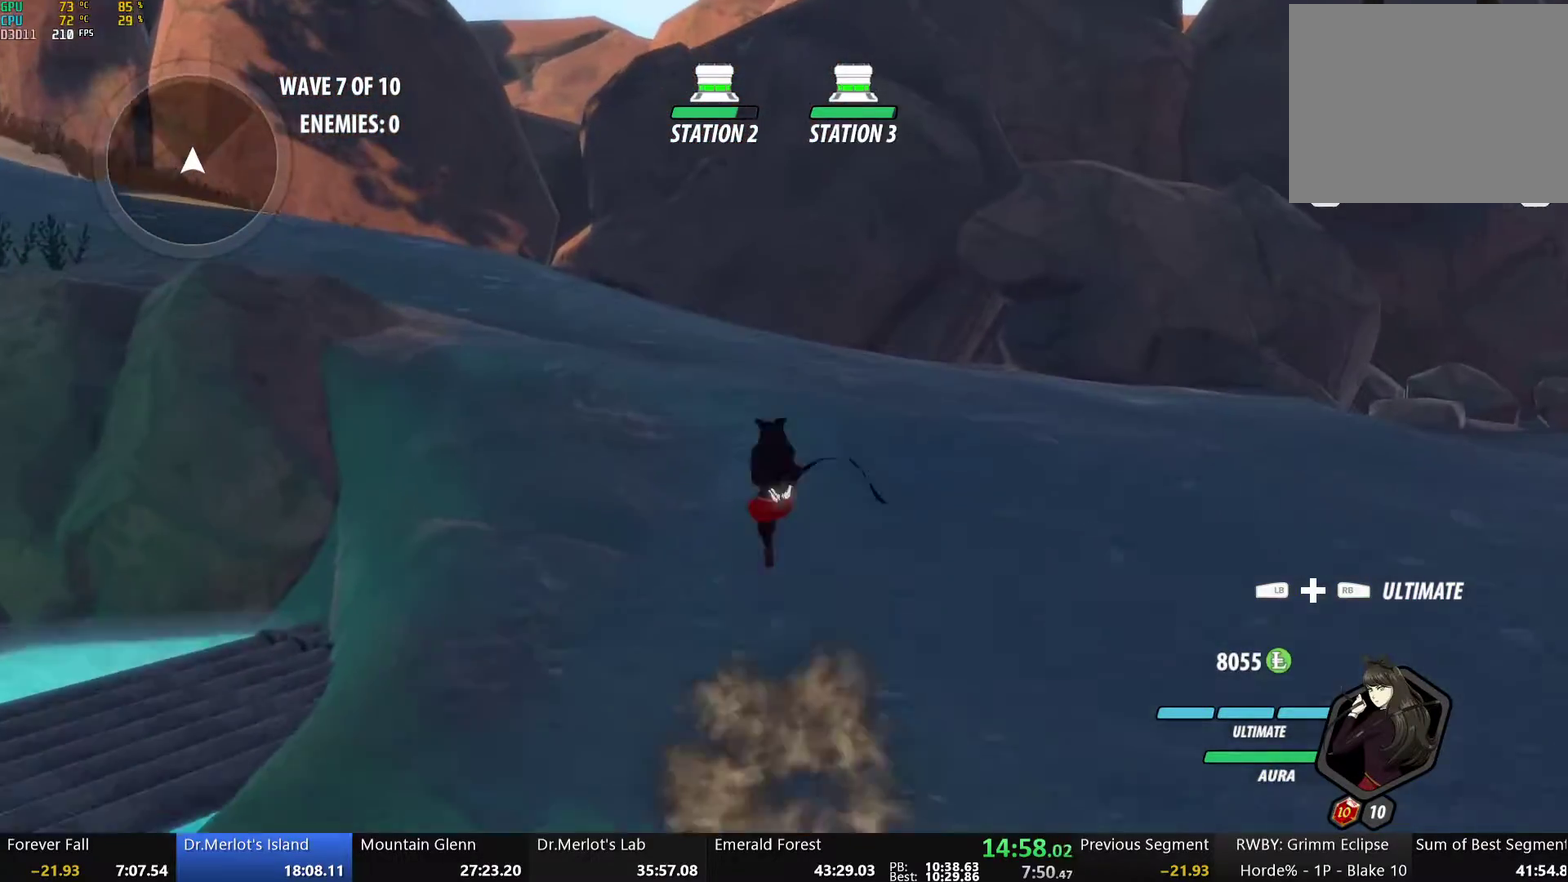
{"buttons": [], "left_stick": "up", "right_stick": "center", "events": [[51, "L1", "up"], [67, "B", "up"], [134, "L1", "down"], [168, "Y", "down"], [201, "B", "down"], [235, "Y", "up"], [268, "B", "up"], [268, "L1", "up"], [352, "L1", "down"], [368, "Y", "down"], [402, "B", "down"], [435, "Y", "up"], [469, "B", "up"], [469, "L1", "up"]]}
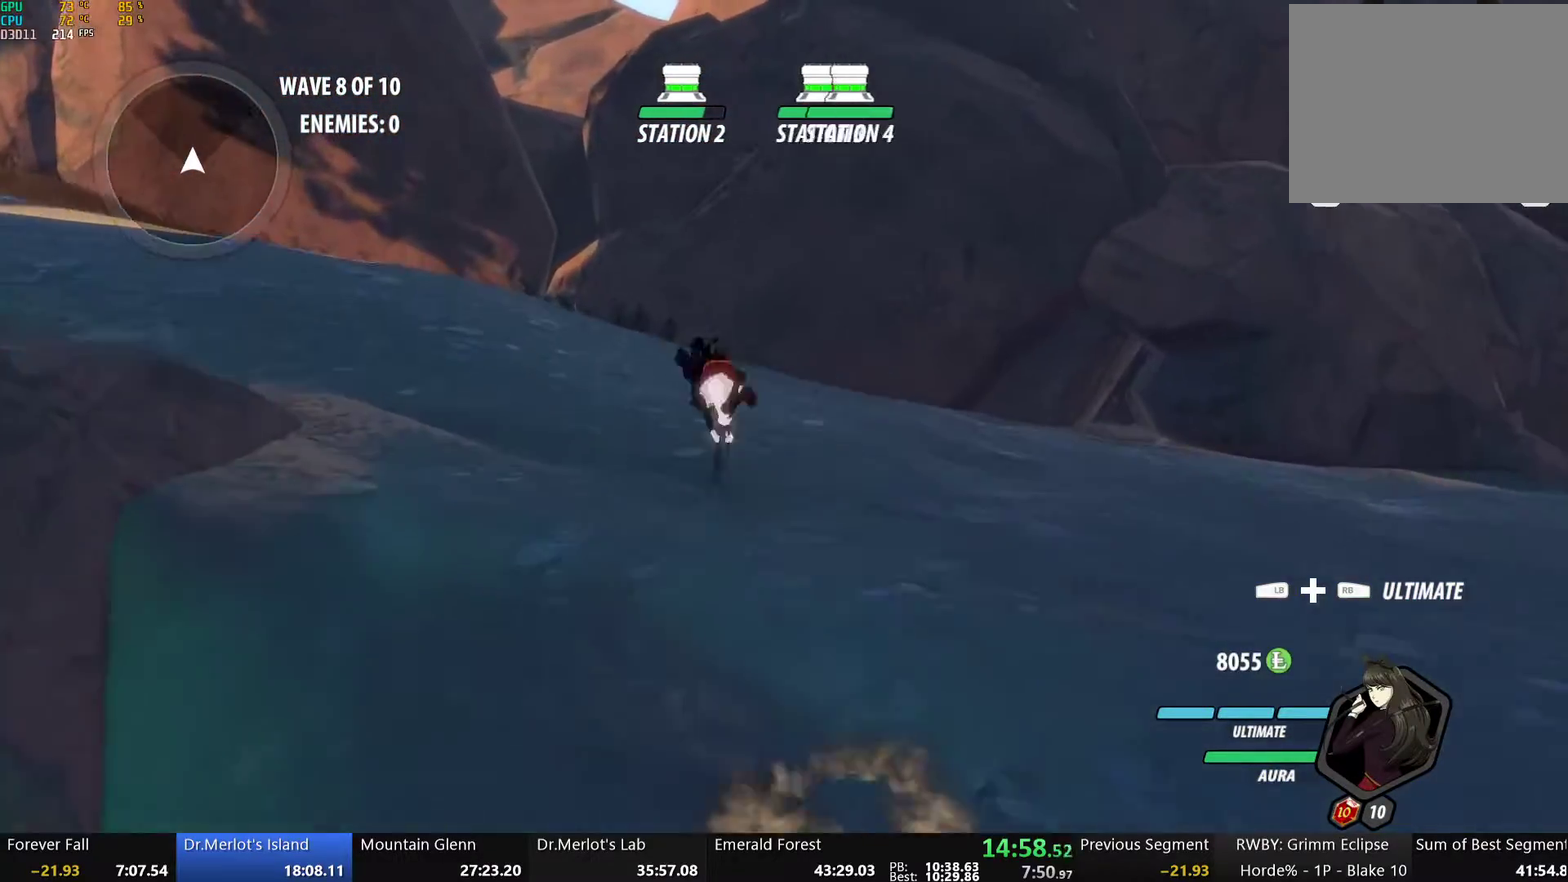
{"buttons": ["B", "Y", "L1"], "left_stick": "up-left", "right_stick": "center", "events": [[17, "A", "down"], [34, "L1", "down"], [67, "A", "up"], [67, "Y", "down"], [101, "B", "down"], [134, "Y", "up"], [151, "L1", "up"], [151, "left_stick", "up-left"], [168, "B", "up"], [234, "L1", "down"], [251, "Y", "down"], [301, "B", "down"], [335, "Y", "up"], [368, "B", "up"], [368, "L1", "up"], [452, "L1", "down"], [469, "Y", "down"], [502, "B", "down"]]}
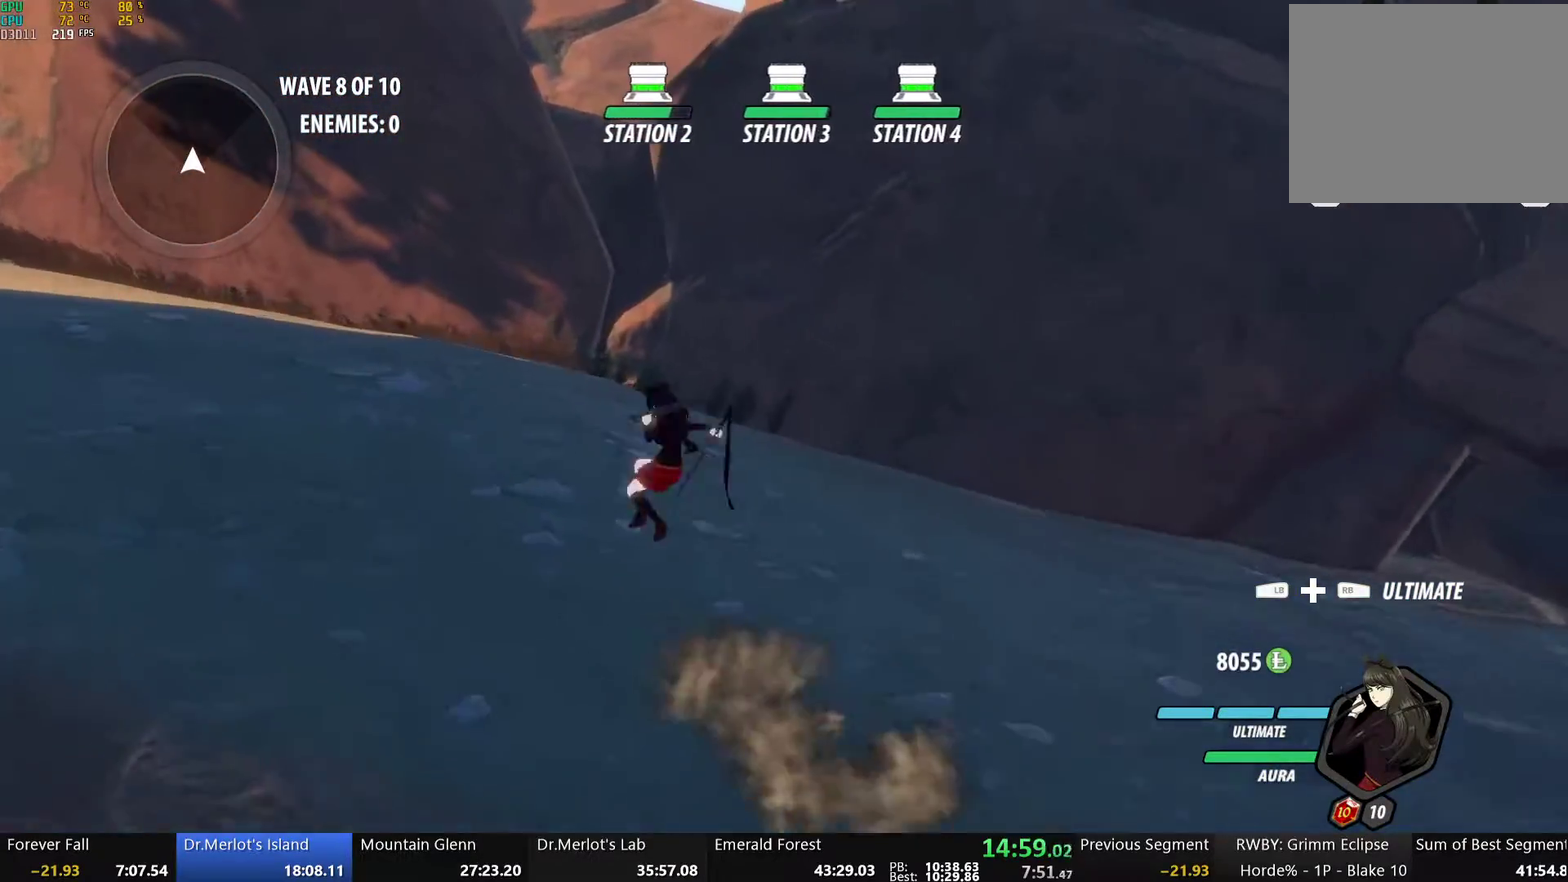
{"buttons": [], "left_stick": "up-left", "right_stick": "center", "events": [[50, "Y", "up"], [84, "B", "up"], [84, "L1", "up"], [151, "L1", "down"], [167, "Y", "down"], [201, "B", "down"], [234, "Y", "up"], [268, "L1", "up"], [285, "B", "up"], [335, "L1", "down"], [351, "Y", "down"], [385, "B", "down"], [418, "Y", "up"], [452, "B", "up"], [452, "L1", "up"]]}
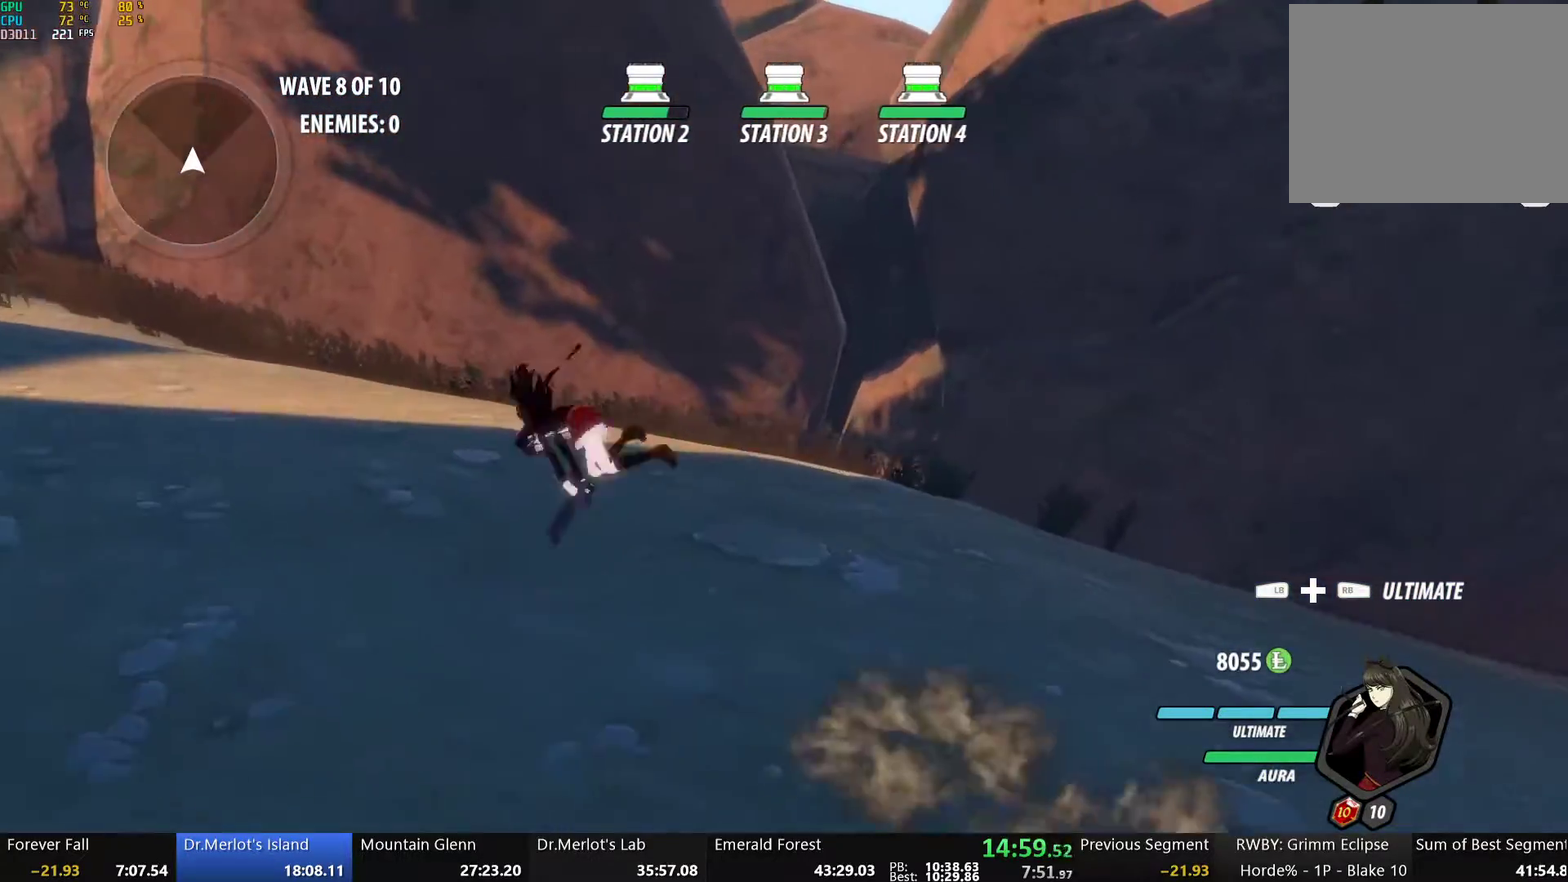
{"buttons": ["B", "L1"], "left_stick": "left", "right_stick": "center", "events": [[17, "A", "down"], [34, "L1", "down"], [50, "Y", "down"], [50, "left_stick", "left"], [67, "A", "up"], [84, "B", "down"], [134, "Y", "up"], [168, "B", "up"], [168, "L1", "up"], [251, "L1", "down"], [251, "Y", "down"], [285, "B", "down"], [318, "Y", "up"], [352, "B", "up"], [352, "L1", "up"], [435, "L1", "down"], [435, "Y", "down"], [485, "B", "down"], [502, "Y", "up"]]}
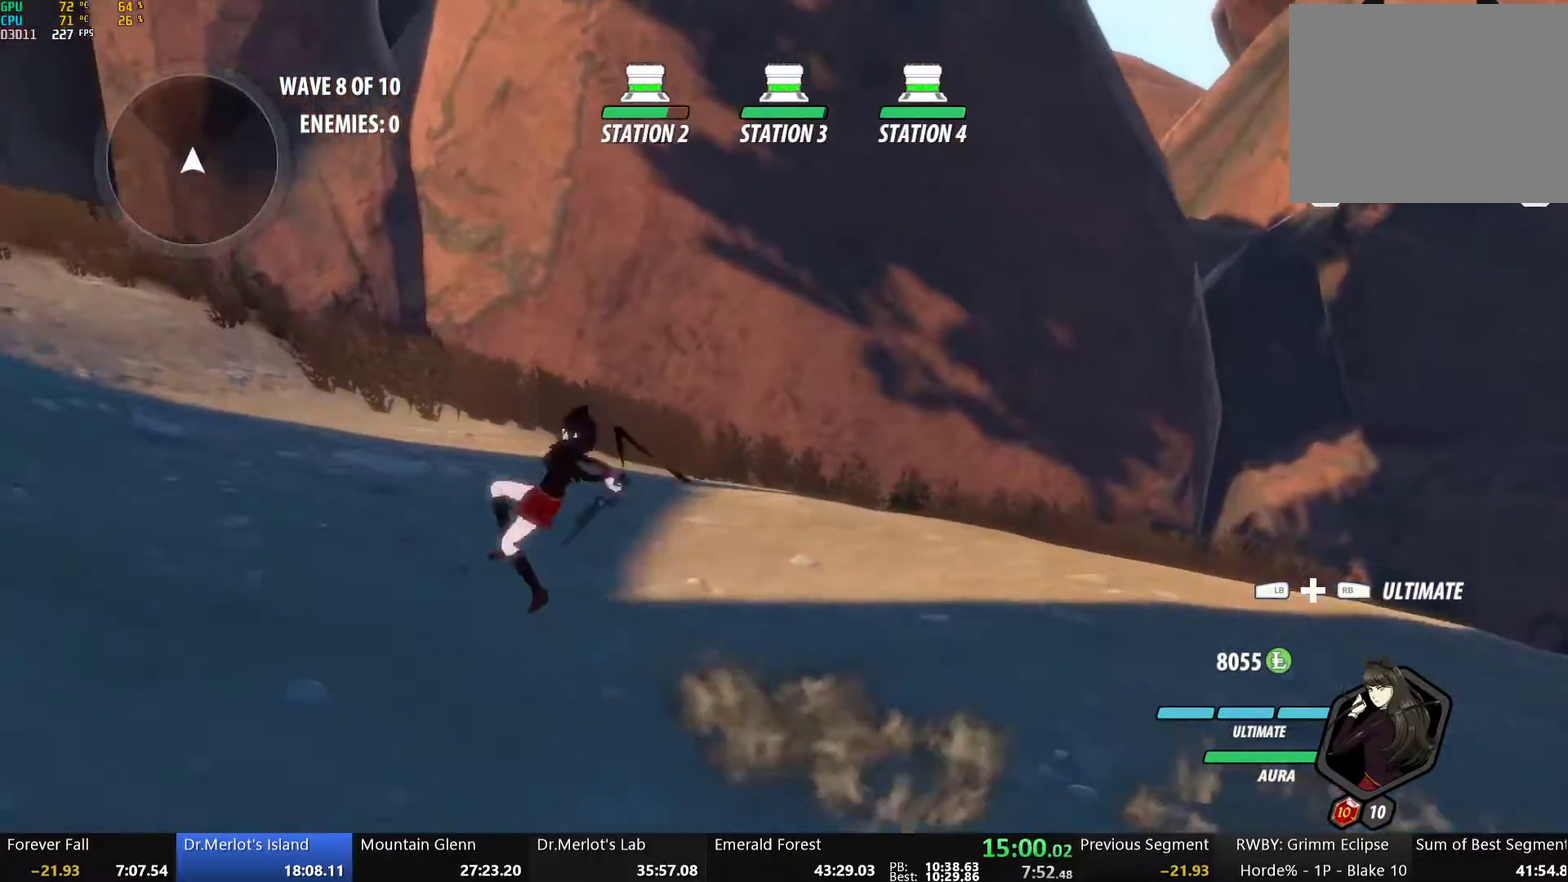
{"buttons": ["Y", "L1"], "left_stick": "left", "right_stick": "center", "events": [[34, "B", "up"], [50, "L1", "up"], [117, "L1", "down"], [134, "Y", "down"], [167, "B", "down"], [201, "Y", "up"], [234, "B", "up"], [251, "L1", "up"], [285, "A", "down"], [301, "L1", "down"], [335, "A", "up"], [335, "Y", "down"], [368, "B", "down"], [385, "Y", "up"], [418, "B", "up"], [418, "L1", "up"], [485, "L1", "down"], [502, "Y", "down"]]}
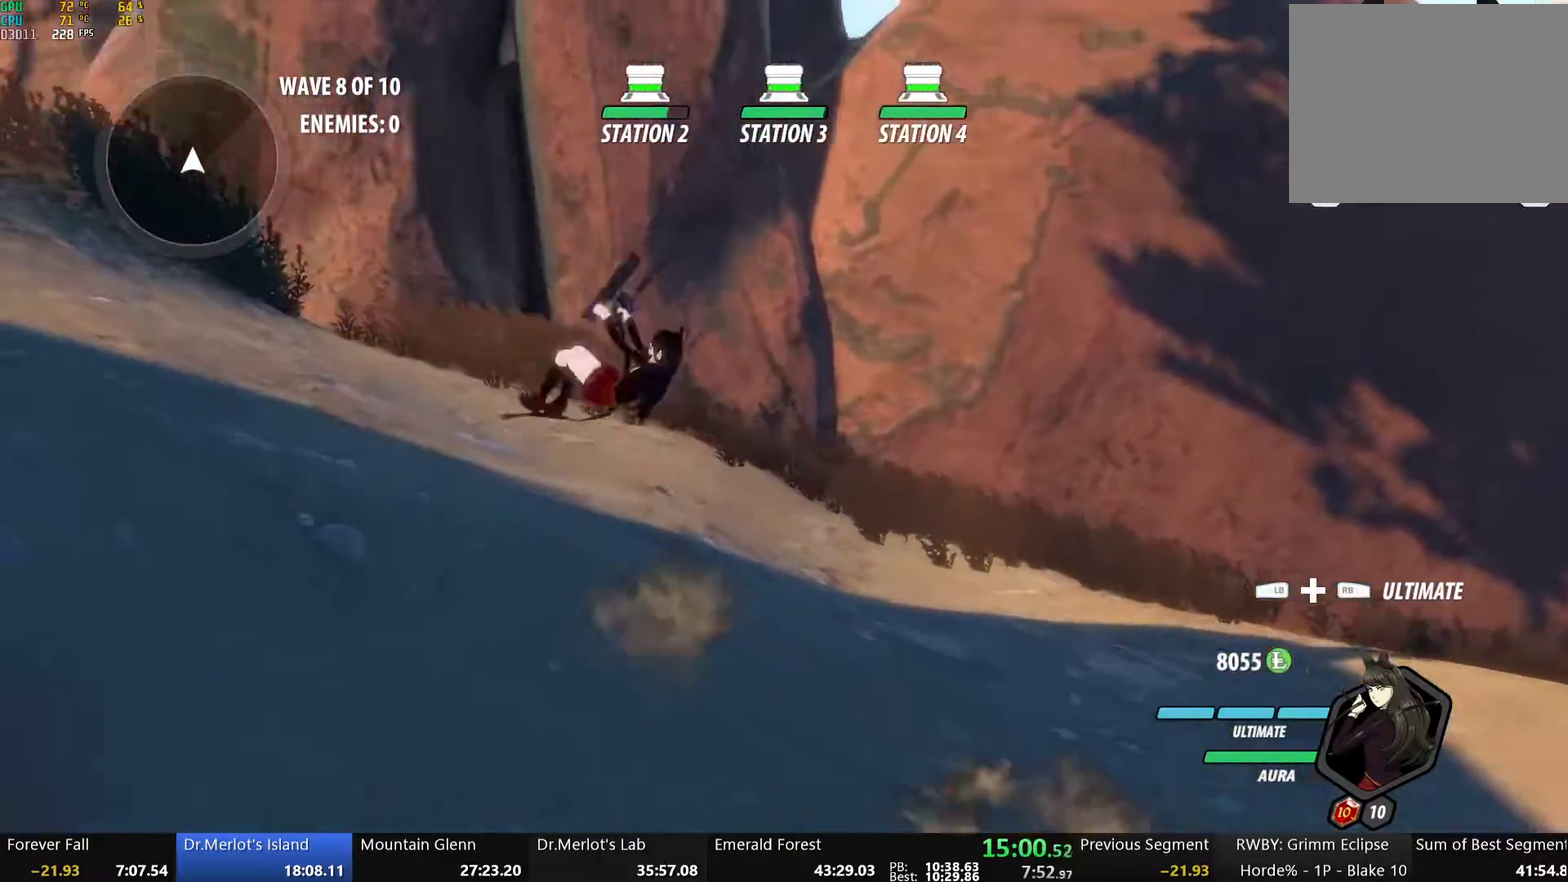
{"buttons": [], "left_stick": "left", "right_stick": "center", "events": [[50, "B", "down"], [67, "Y", "up"], [100, "B", "up"], [100, "L1", "up"], [134, "A", "down"], [167, "L1", "down"], [184, "A", "up"], [184, "Y", "down"], [218, "B", "down"], [251, "Y", "up"], [284, "B", "up"], [301, "L1", "up"], [335, "A", "down"], [351, "L1", "down"], [385, "A", "up"], [385, "Y", "down"], [418, "B", "down"], [435, "Y", "up"], [485, "B", "up"], [485, "L1", "up"]]}
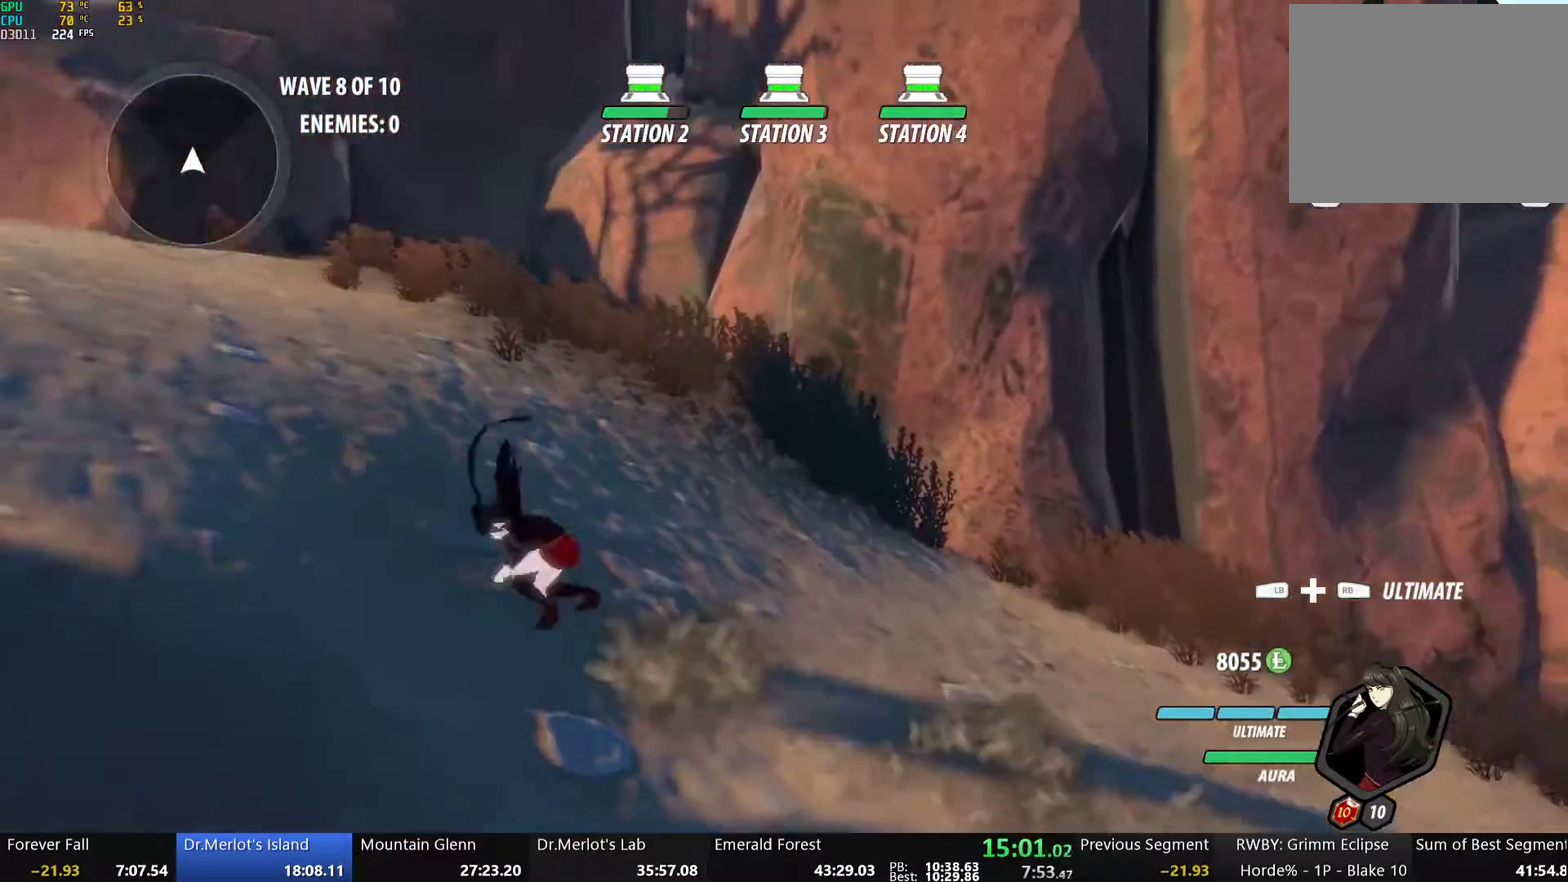
{"buttons": ["B", "L1"], "left_stick": "up-left", "right_stick": "center", "events": [[33, "A", "down"], [50, "L1", "down"], [84, "A", "up"], [84, "Y", "down"], [100, "B", "down"], [134, "Y", "up"], [184, "B", "up"], [184, "L1", "up"], [201, "left_stick", "up-left"], [217, "A", "down"], [251, "L1", "down"], [268, "A", "up"], [268, "Y", "down"], [284, "B", "down"], [318, "Y", "up"], [368, "B", "up"], [368, "L1", "up"], [385, "A", "down"], [435, "L1", "down"], [452, "A", "up"], [468, "B", "down"]]}
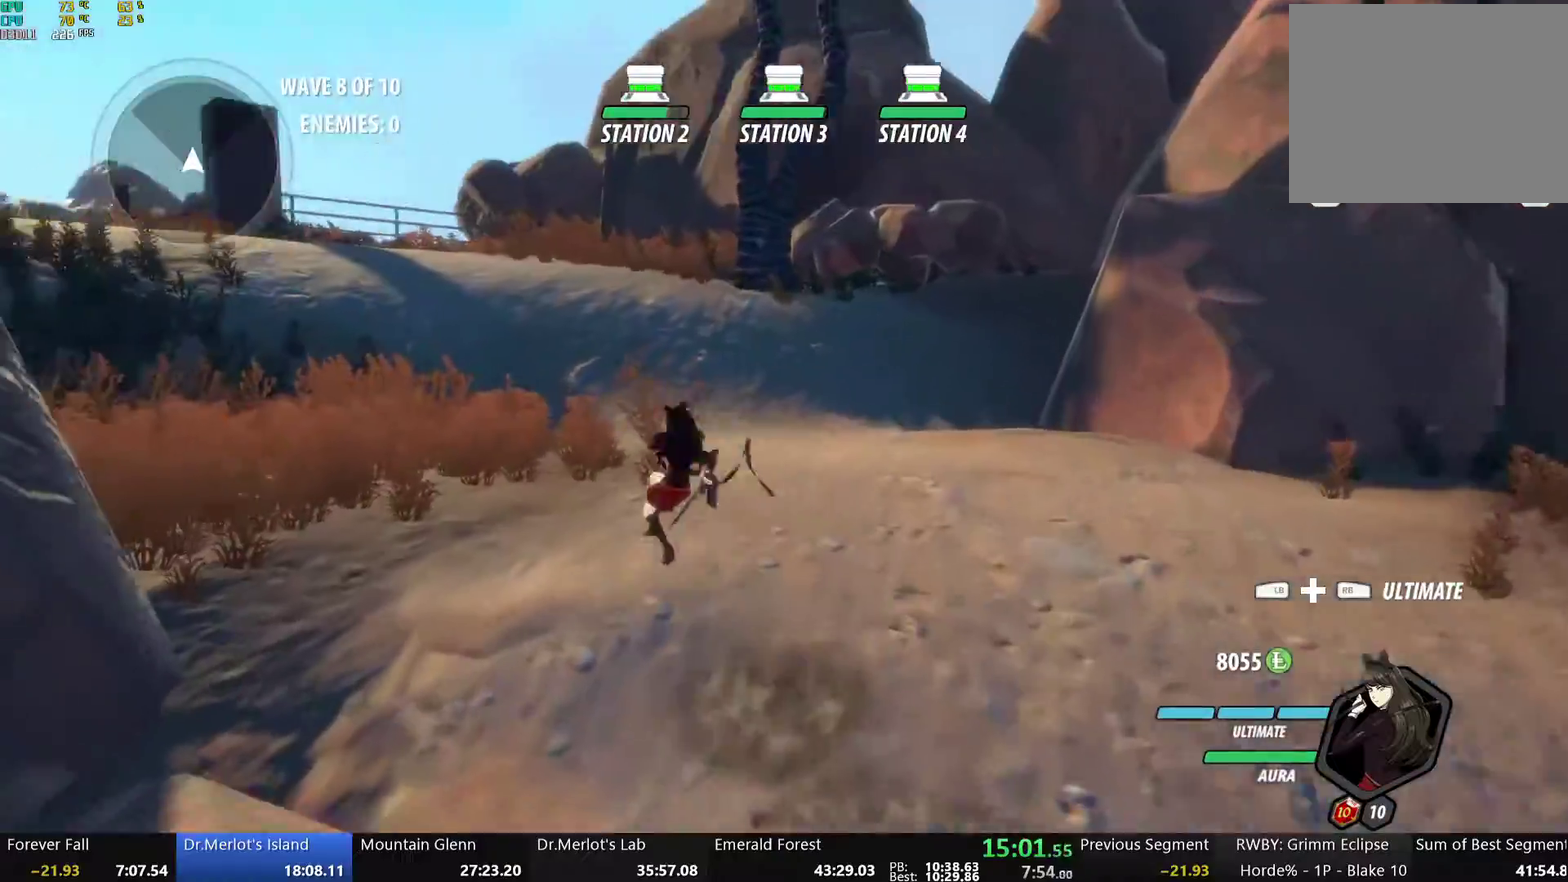
{"buttons": ["Y", "L1"], "left_stick": "up", "right_stick": "center", "events": [[17, "L1", "up"], [33, "B", "up"], [100, "L1", "down"], [117, "Y", "down"], [150, "B", "down"], [167, "Y", "up"], [201, "L1", "up"], [217, "B", "up"], [284, "L1", "down"], [301, "Y", "down"], [334, "B", "down"], [368, "Y", "up"], [385, "B", "up"], [385, "L1", "up"], [401, "left_stick", "up"], [435, "A", "down"], [468, "L1", "down"], [485, "A", "up"], [485, "Y", "down"]]}
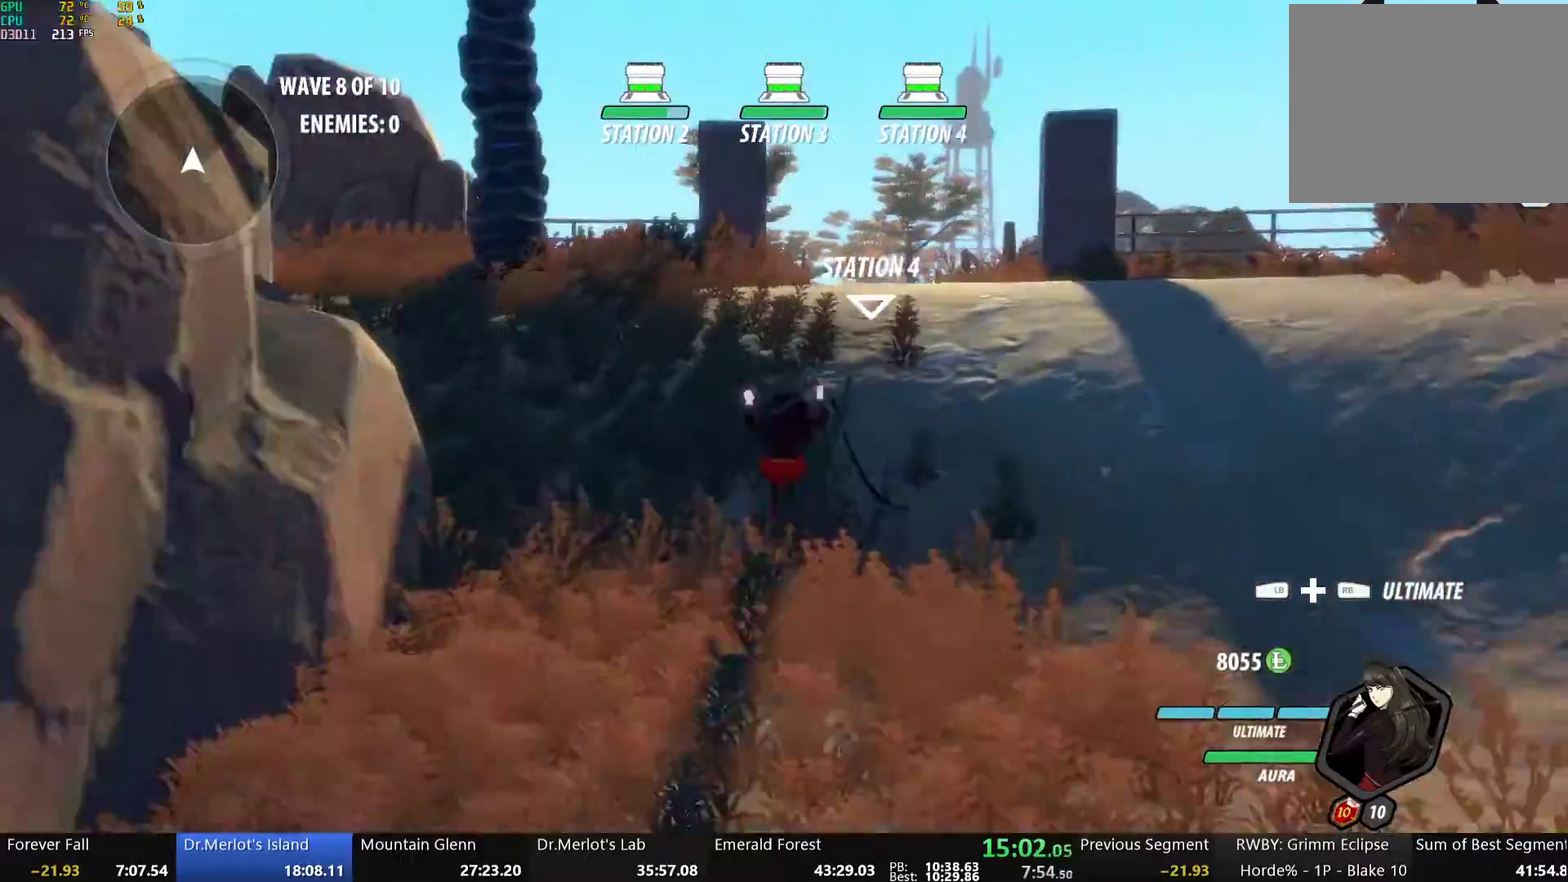
{"buttons": ["A", "L1"], "left_stick": "up", "right_stick": "center", "events": [[16, "B", "down"], [33, "Y", "up"], [67, "B", "up"], [67, "L1", "up"], [117, "A", "down"], [150, "L1", "down"], [150, "Y", "down"], [167, "A", "up"], [201, "B", "down"], [217, "Y", "up"], [267, "B", "up"], [267, "L1", "up"], [318, "A", "down"], [334, "A", "up"], [334, "L1", "down"], [334, "Y", "down"], [368, "B", "down"], [401, "Y", "up"], [435, "B", "up"], [435, "L1", "up"], [485, "A", "down"], [502, "L1", "down"]]}
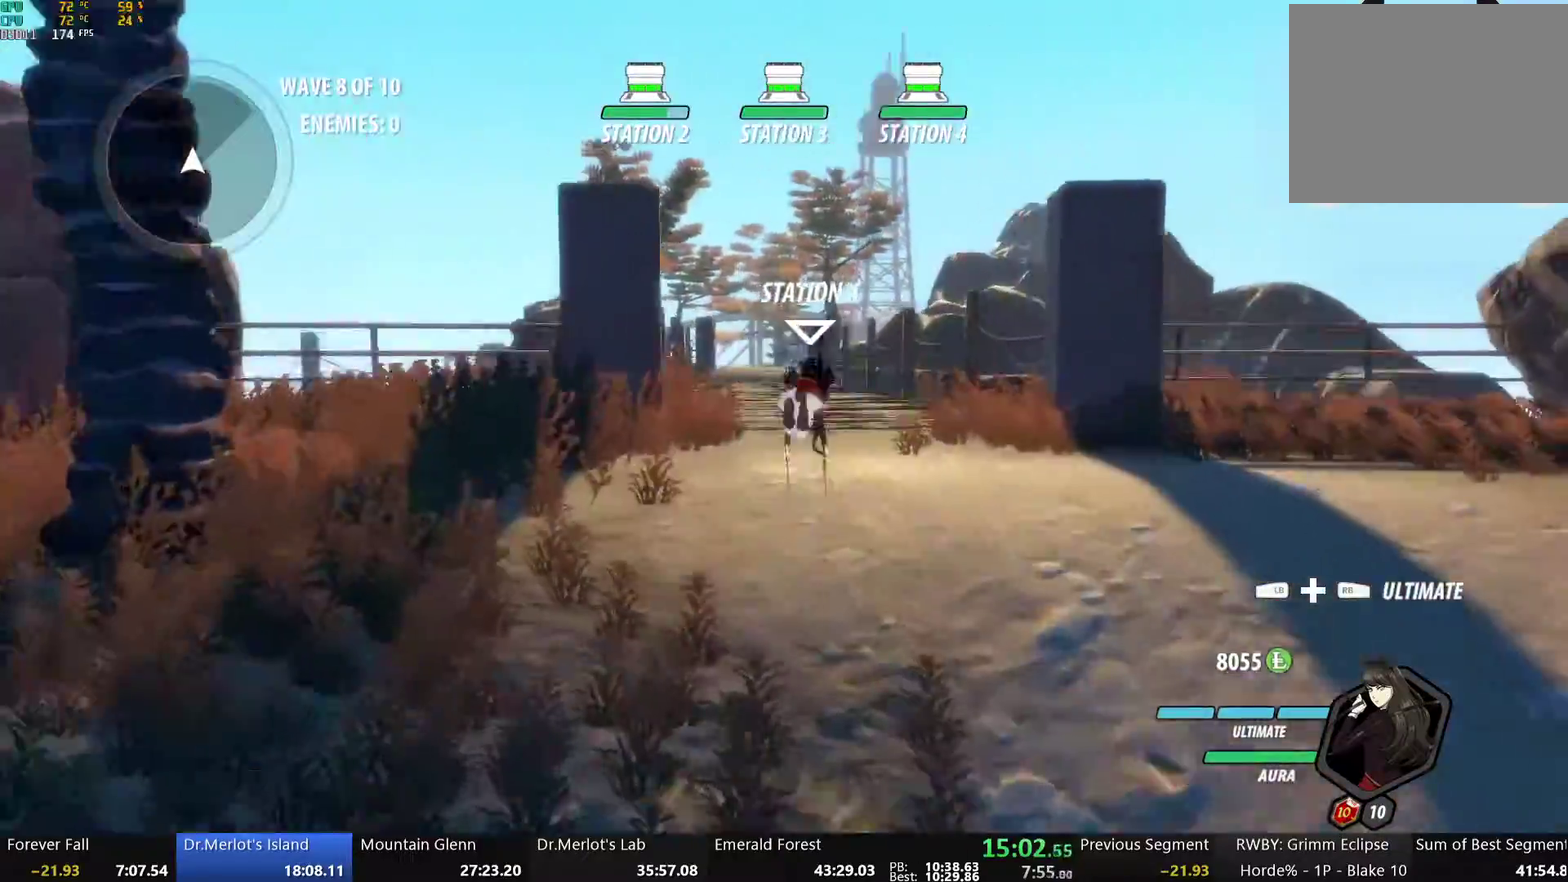
{"buttons": ["B"], "left_stick": "up", "right_stick": "center", "events": [[16, "A", "up"], [16, "Y", "down"], [67, "B", "down"], [100, "Y", "up"], [117, "L1", "up"], [133, "B", "up"], [167, "A", "down"], [184, "L1", "down"], [200, "A", "up"], [200, "Y", "down"], [234, "B", "down"], [267, "Y", "up"], [301, "B", "up"], [318, "L1", "up"], [351, "A", "down"], [384, "L1", "down"], [401, "A", "up"], [401, "Y", "down"], [435, "B", "down"], [468, "Y", "up"], [502, "L1", "up"]]}
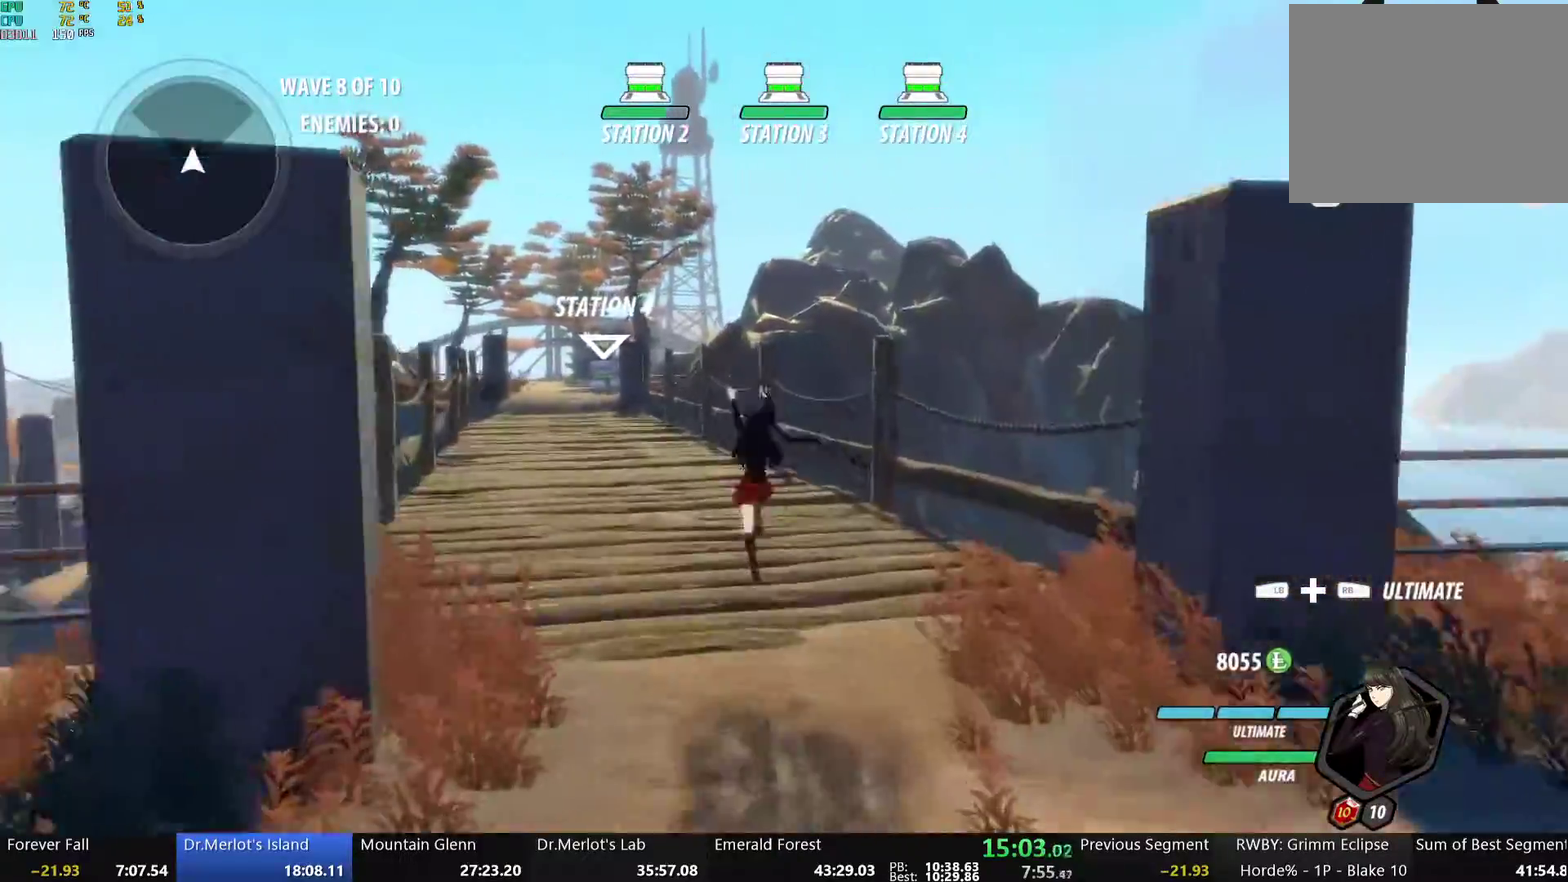
{"buttons": ["B", "Y", "L1"], "left_stick": "up", "right_stick": "center", "events": [[16, "B", "up"], [50, "A", "down"], [83, "L1", "down"], [83, "Y", "down"], [100, "A", "up"], [133, "B", "down"], [167, "Y", "up"], [200, "B", "up"], [200, "L1", "up"], [267, "L1", "down"], [284, "Y", "down"], [317, "B", "down"], [351, "Y", "up"], [384, "L1", "up"], [401, "B", "up"], [451, "L1", "down"], [468, "Y", "down"], [501, "B", "down"]]}
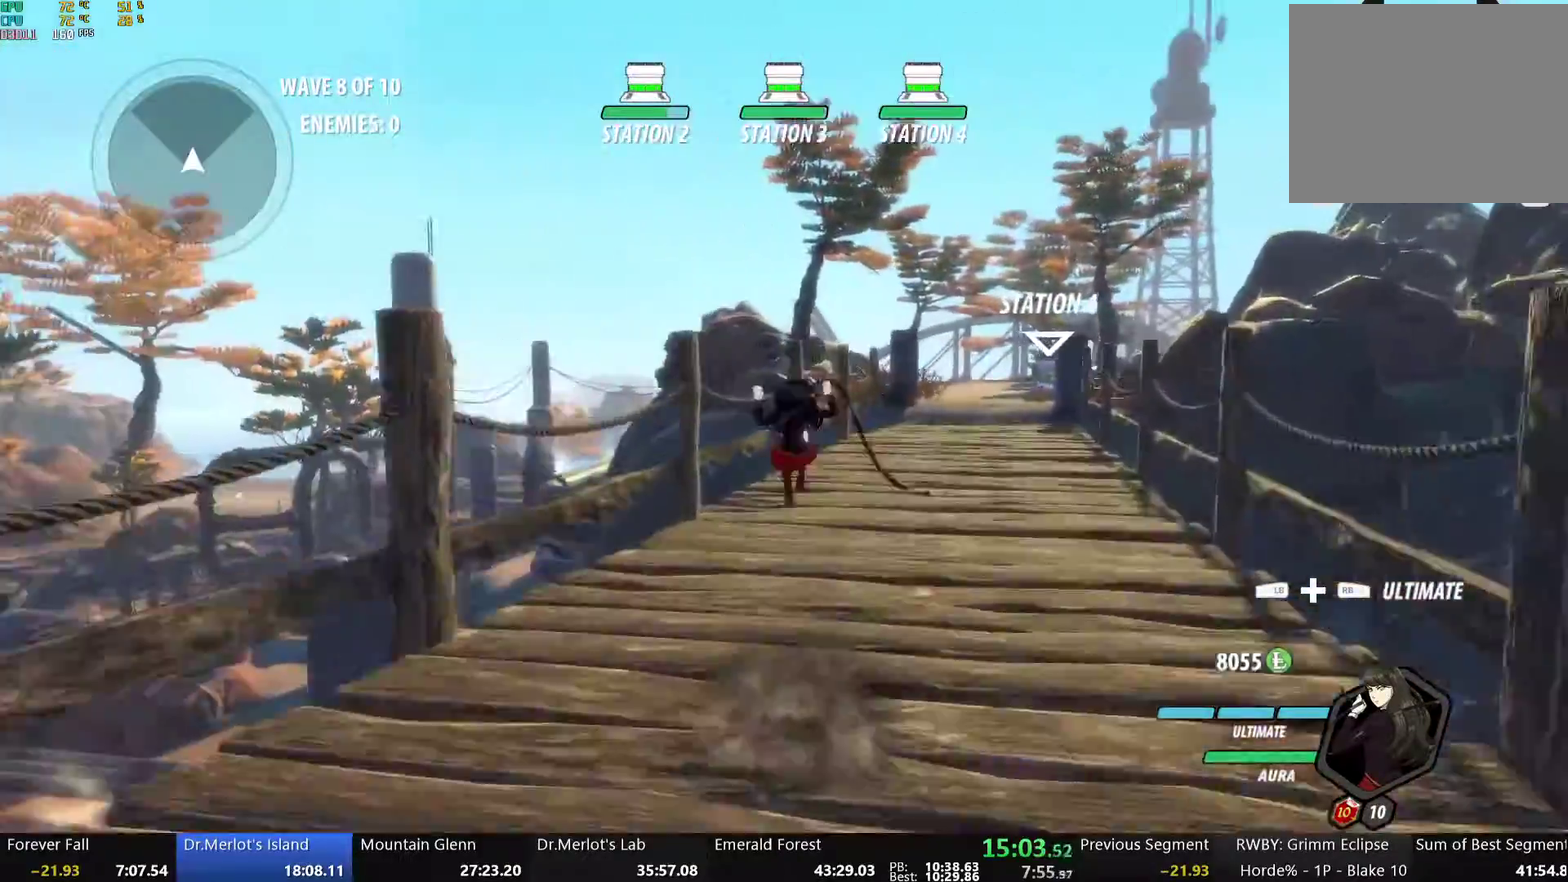
{"buttons": ["A"], "left_stick": "up", "right_stick": "center", "events": [[34, "Y", "up"], [51, "B", "up"], [67, "L1", "up"], [118, "A", "down"], [134, "L1", "down"], [151, "A", "up"], [151, "Y", "down"], [184, "B", "down"], [218, "Y", "up"], [251, "B", "up"], [251, "L1", "up"], [302, "A", "down"], [318, "L1", "down"], [335, "A", "up"], [335, "Y", "down"], [368, "B", "down"], [385, "Y", "up"], [435, "B", "up"], [435, "L1", "up"], [486, "A", "down"]]}
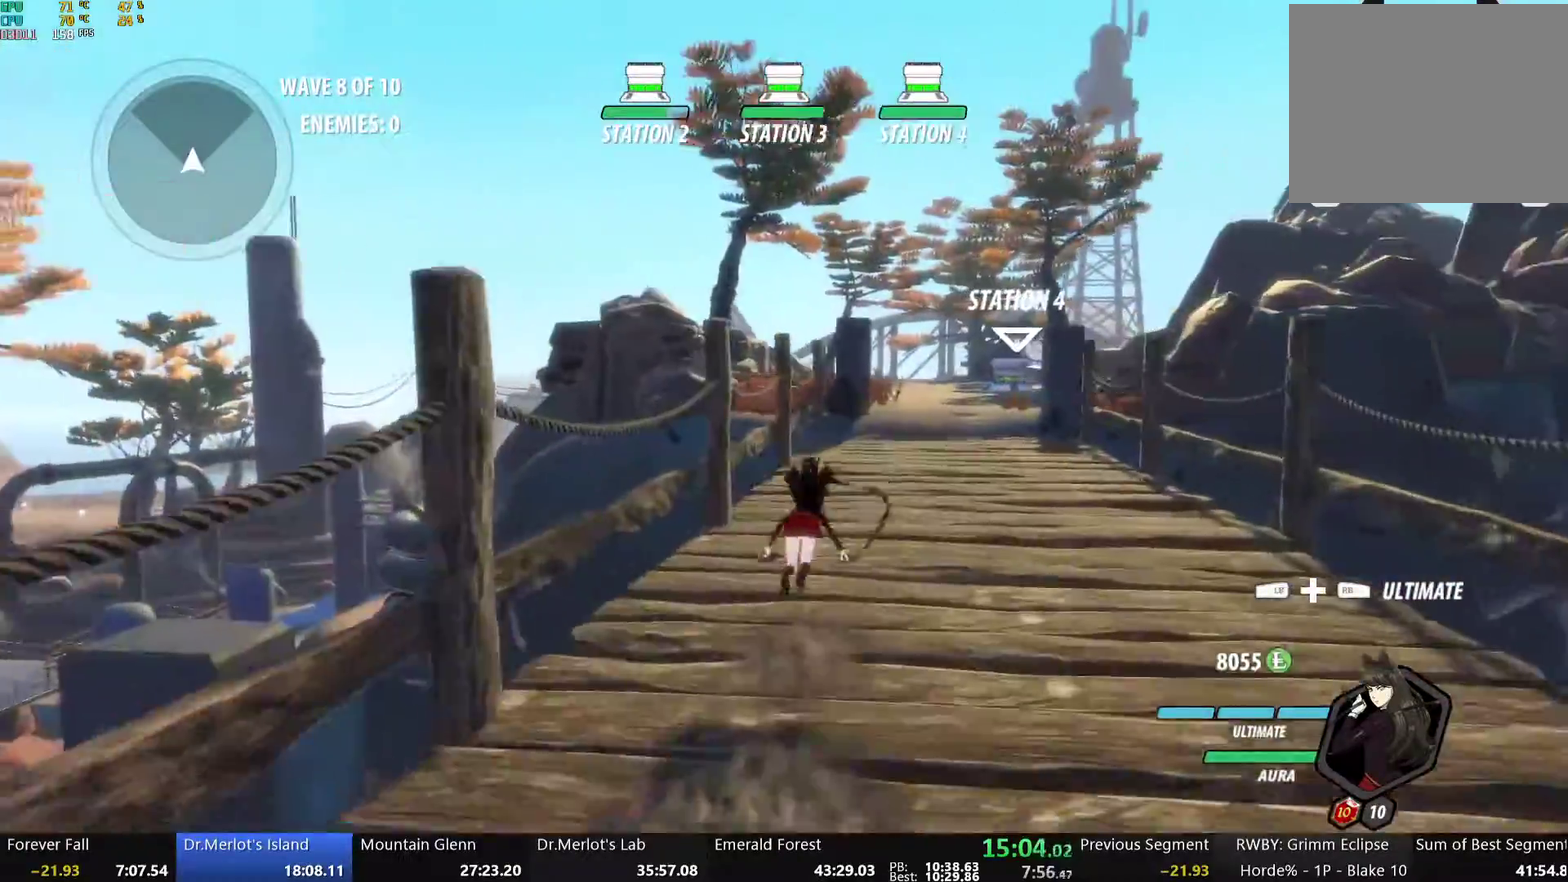
{"buttons": ["B", "L1"], "left_stick": "up", "right_stick": "center", "events": [[33, "A", "up"], [33, "L1", "down"], [33, "Y", "down"], [83, "B", "down"], [117, "Y", "up"], [150, "B", "up"], [150, "L1", "up"], [200, "A", "down"], [234, "A", "up"], [234, "L1", "down"], [234, "Y", "down"], [284, "B", "down"], [317, "Y", "up"], [351, "B", "up"], [351, "L1", "up"], [401, "A", "down"], [435, "A", "up"], [435, "L1", "down"], [435, "Y", "down"], [468, "B", "down"], [485, "Y", "up"]]}
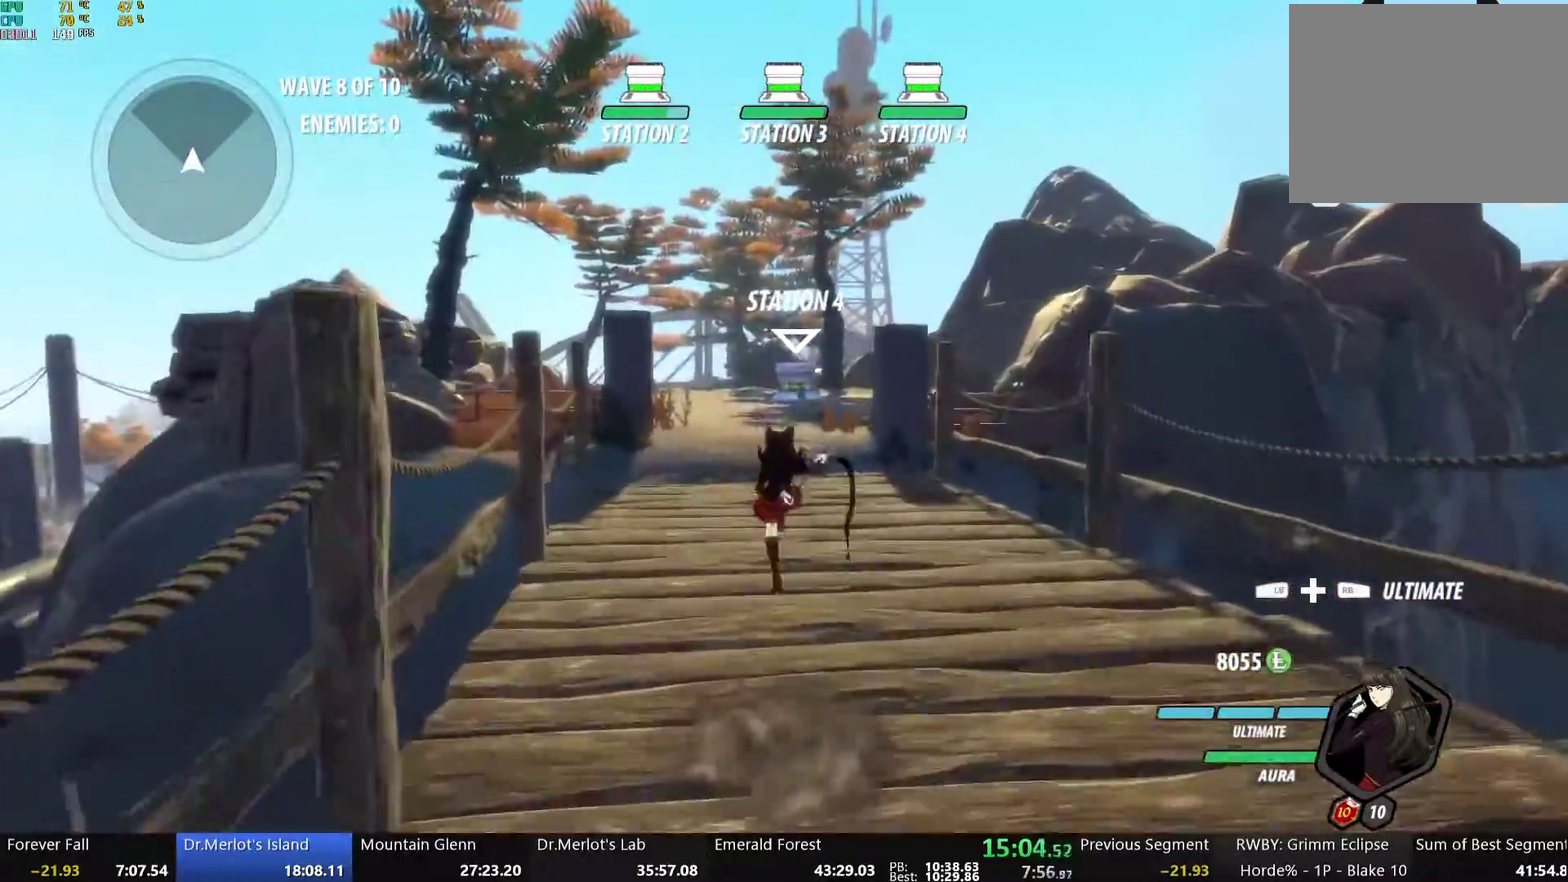
{"buttons": ["Y", "L1"], "left_stick": "up", "right_stick": "center", "events": [[34, "B", "up"], [34, "L1", "up"], [118, "L1", "down"], [118, "Y", "down"], [151, "B", "down"], [185, "Y", "up"], [218, "B", "up"], [218, "L1", "up"], [302, "L1", "down"], [302, "Y", "down"], [335, "B", "down"], [369, "Y", "up"], [402, "B", "up"], [402, "L1", "up"], [486, "L1", "down"], [502, "Y", "down"]]}
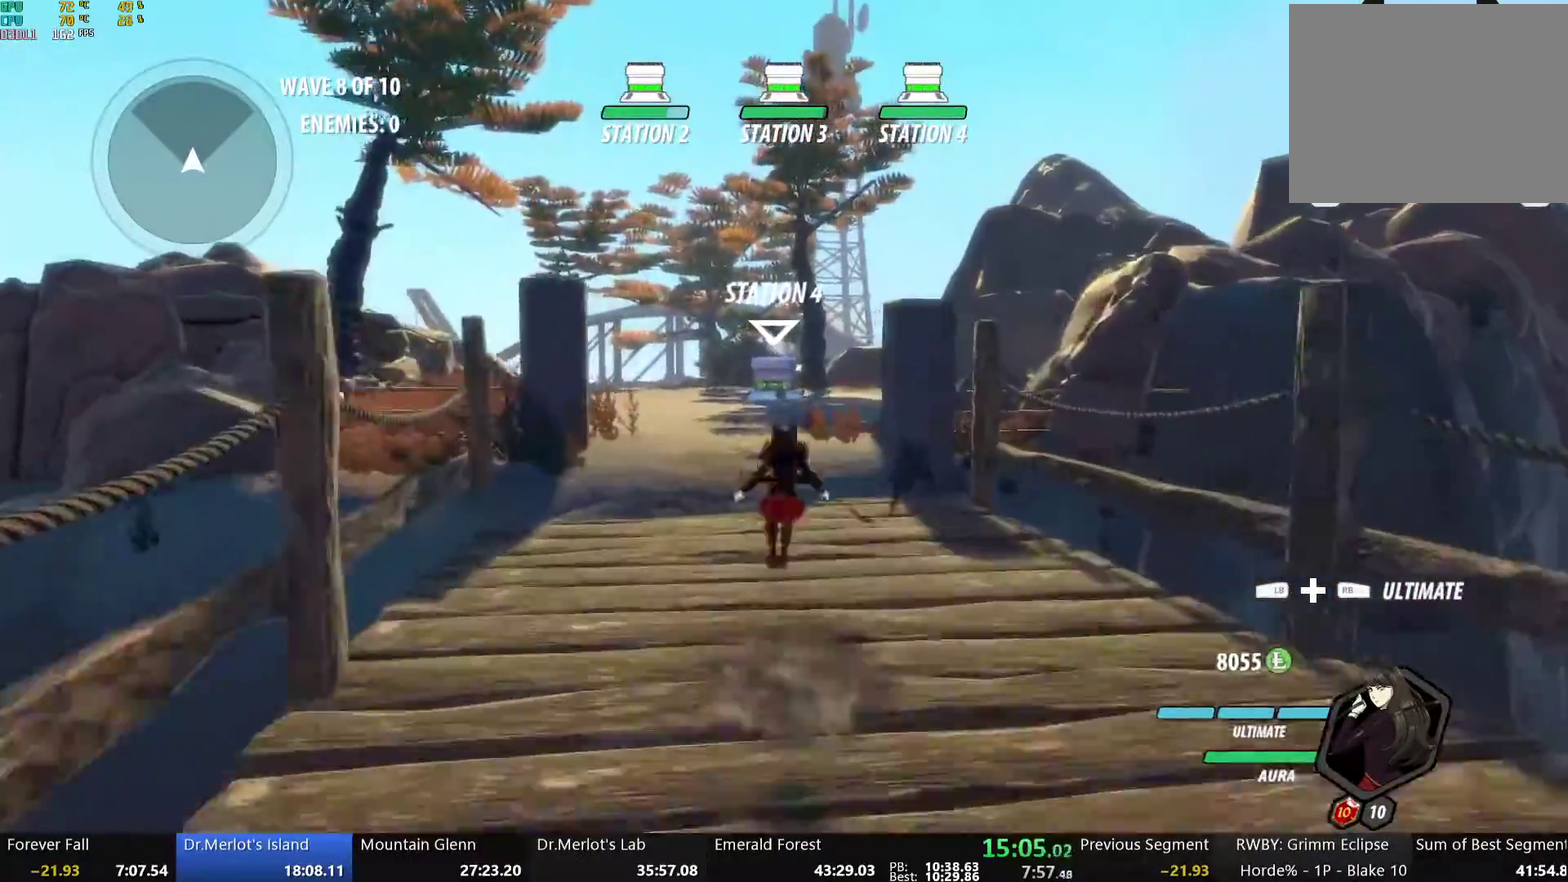
{"buttons": [], "left_stick": "up", "right_stick": "center", "events": [[34, "B", "down"], [67, "Y", "up"], [101, "B", "up"], [101, "L1", "up"], [168, "L1", "down"], [184, "Y", "down"], [218, "B", "down"], [251, "Y", "up"], [285, "L1", "up"], [302, "B", "up"], [352, "L1", "down"], [368, "Y", "down"], [402, "B", "down"], [435, "Y", "up"], [469, "L1", "up"], [486, "B", "up"]]}
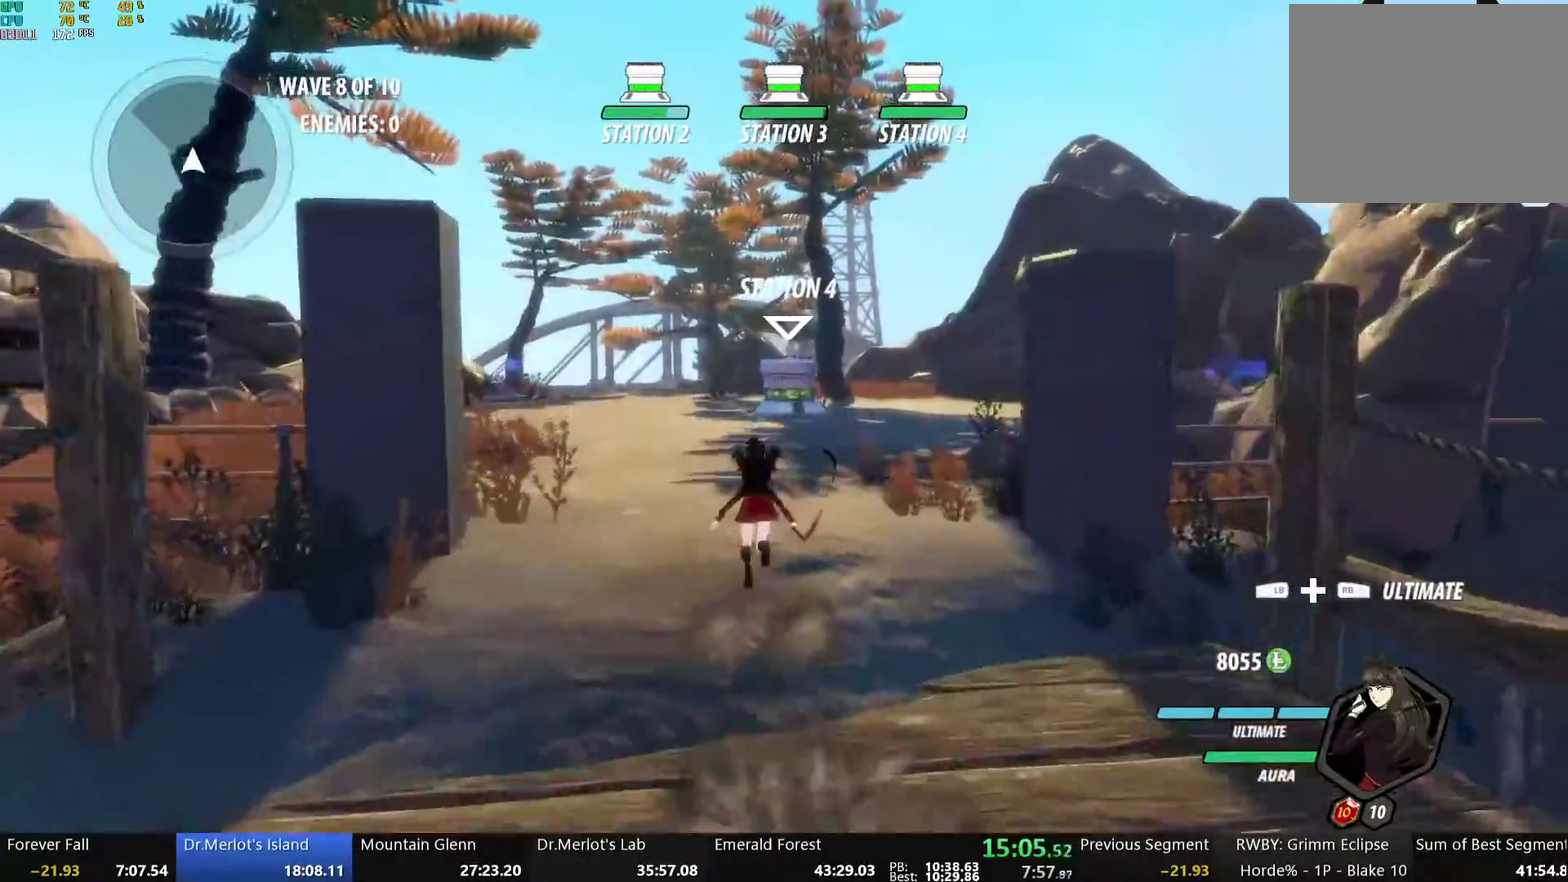
{"buttons": ["B", "L1"], "left_stick": "up", "right_stick": "center", "events": [[17, "A", "down"], [34, "L1", "down"], [67, "A", "up"], [67, "Y", "down"], [84, "B", "down"], [134, "Y", "up"], [151, "L1", "up"], [168, "B", "up"], [218, "L1", "down"], [234, "Y", "down"], [285, "B", "down"], [301, "Y", "up"], [335, "B", "up"], [335, "L1", "up"], [385, "L1", "down"], [419, "Y", "down"], [435, "B", "down"], [485, "Y", "up"]]}
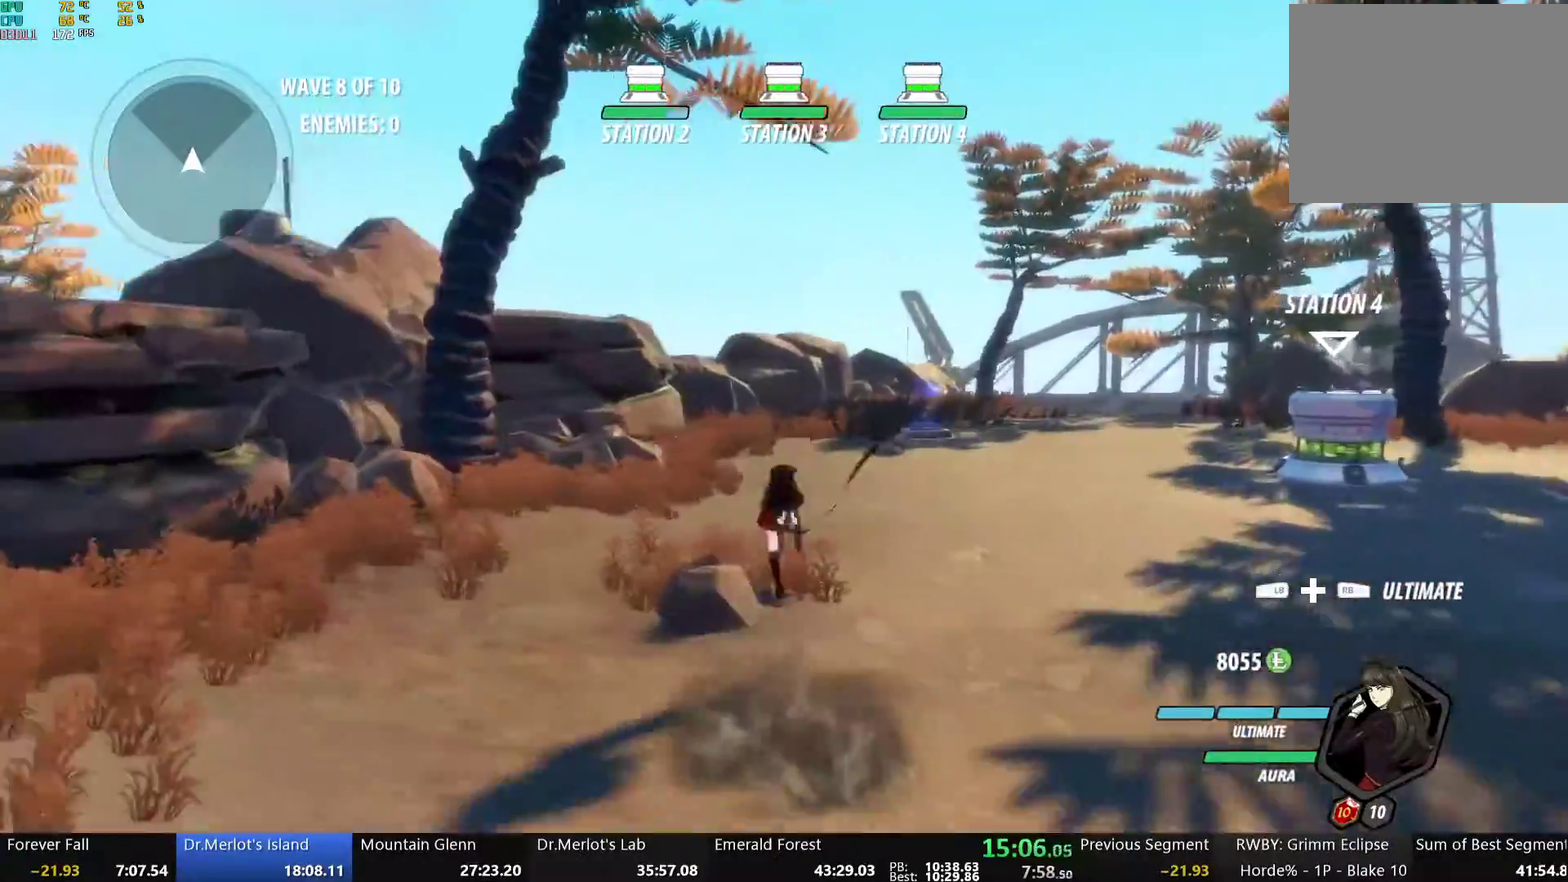
{"buttons": ["B", "L1"], "left_stick": "up", "right_stick": "center", "events": [[34, "B", "up"], [34, "L1", "up"], [84, "A", "down"], [117, "L1", "down"], [134, "A", "up"], [134, "Y", "down"], [167, "B", "down"], [234, "Y", "up"], [251, "B", "up"], [268, "L1", "up"], [351, "A", "down"], [385, "L1", "down"], [402, "A", "up"], [402, "Y", "down"], [452, "B", "down"], [502, "Y", "up"]]}
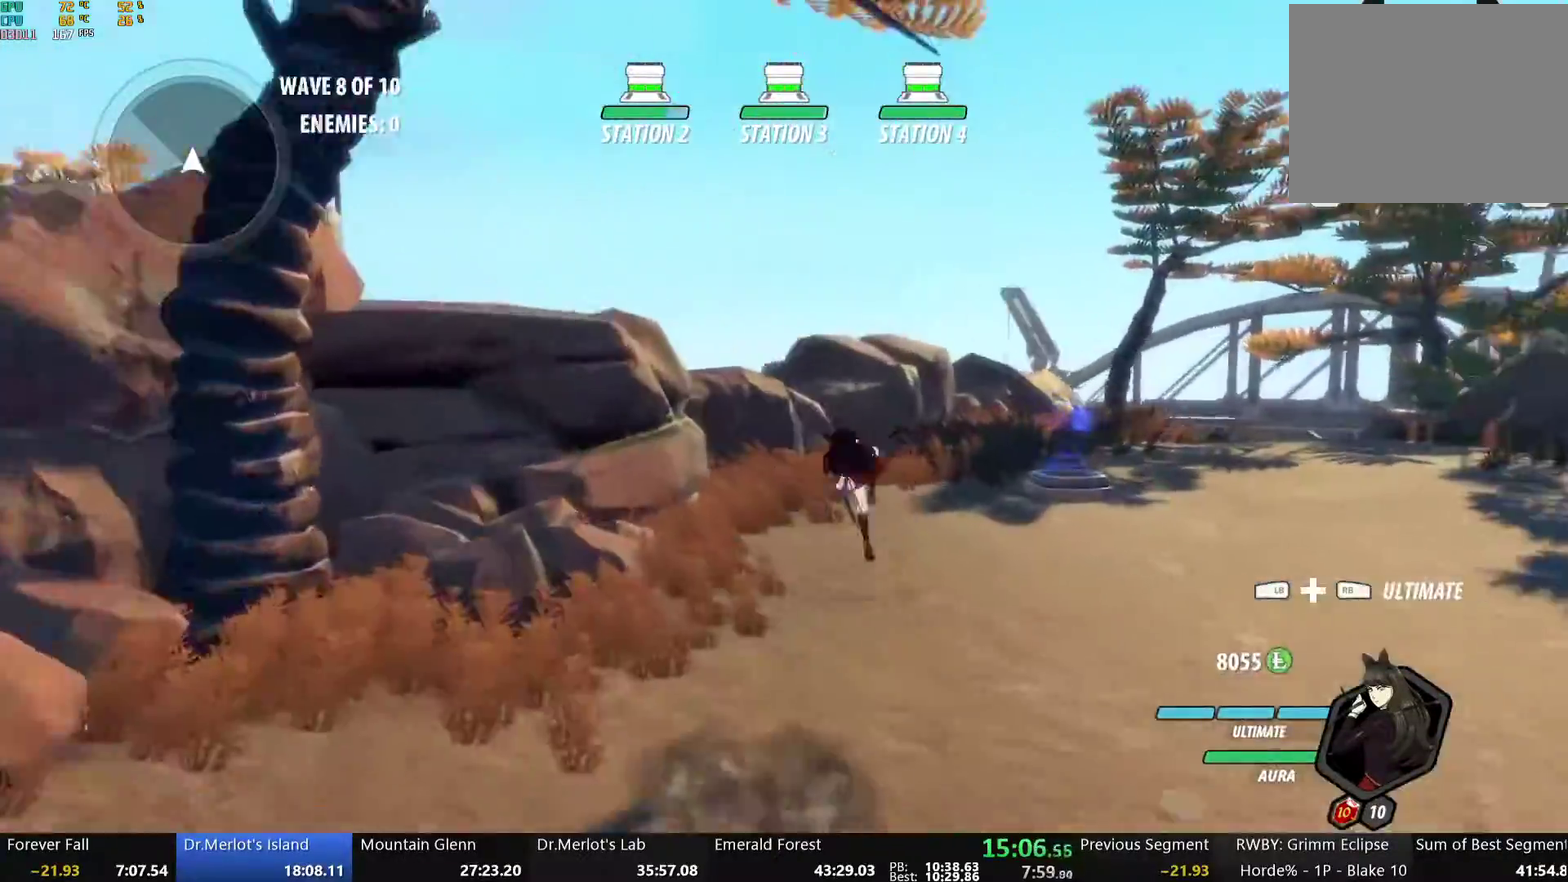
{"buttons": ["B", "Y", "L1"], "left_stick": "up", "right_stick": "center", "events": [[67, "L1", "up"], [84, "B", "up"], [134, "A", "down"], [167, "L1", "down"], [184, "Y", "down"], [201, "A", "up"], [234, "B", "down"], [268, "Y", "up"], [318, "B", "up"], [318, "L1", "up"], [385, "A", "down"], [402, "L1", "down"], [435, "A", "up"], [435, "Y", "down"], [468, "B", "down"]]}
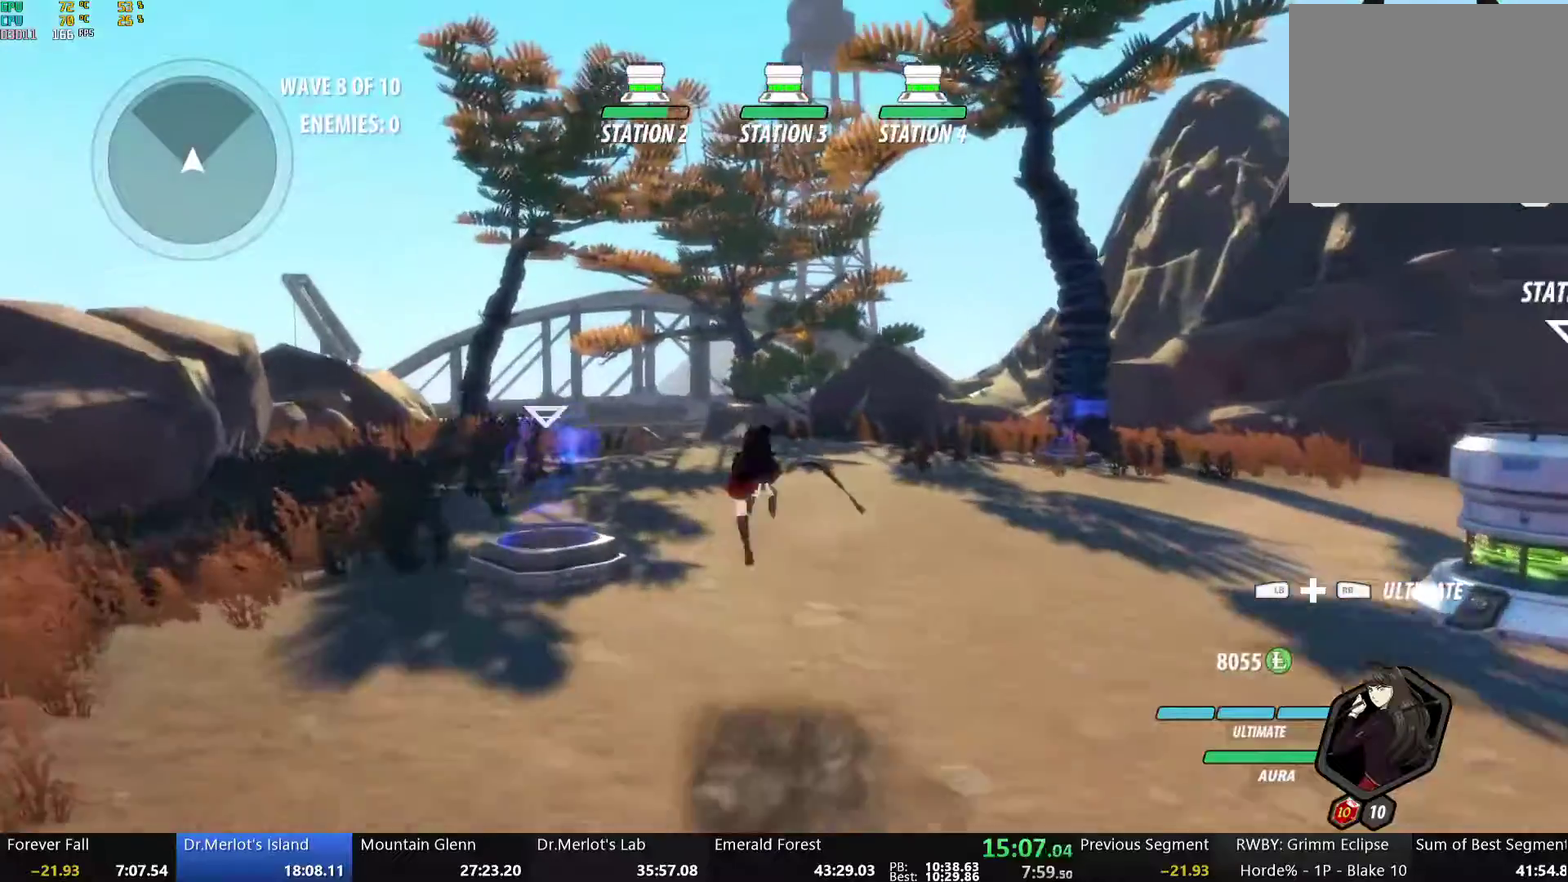
{"buttons": [], "left_stick": "center", "right_stick": "down-right", "events": [[17, "Y", "up"], [67, "B", "up"], [84, "L1", "up"], [268, "left_stick", "center"], [401, "right_stick", "down-right"]]}
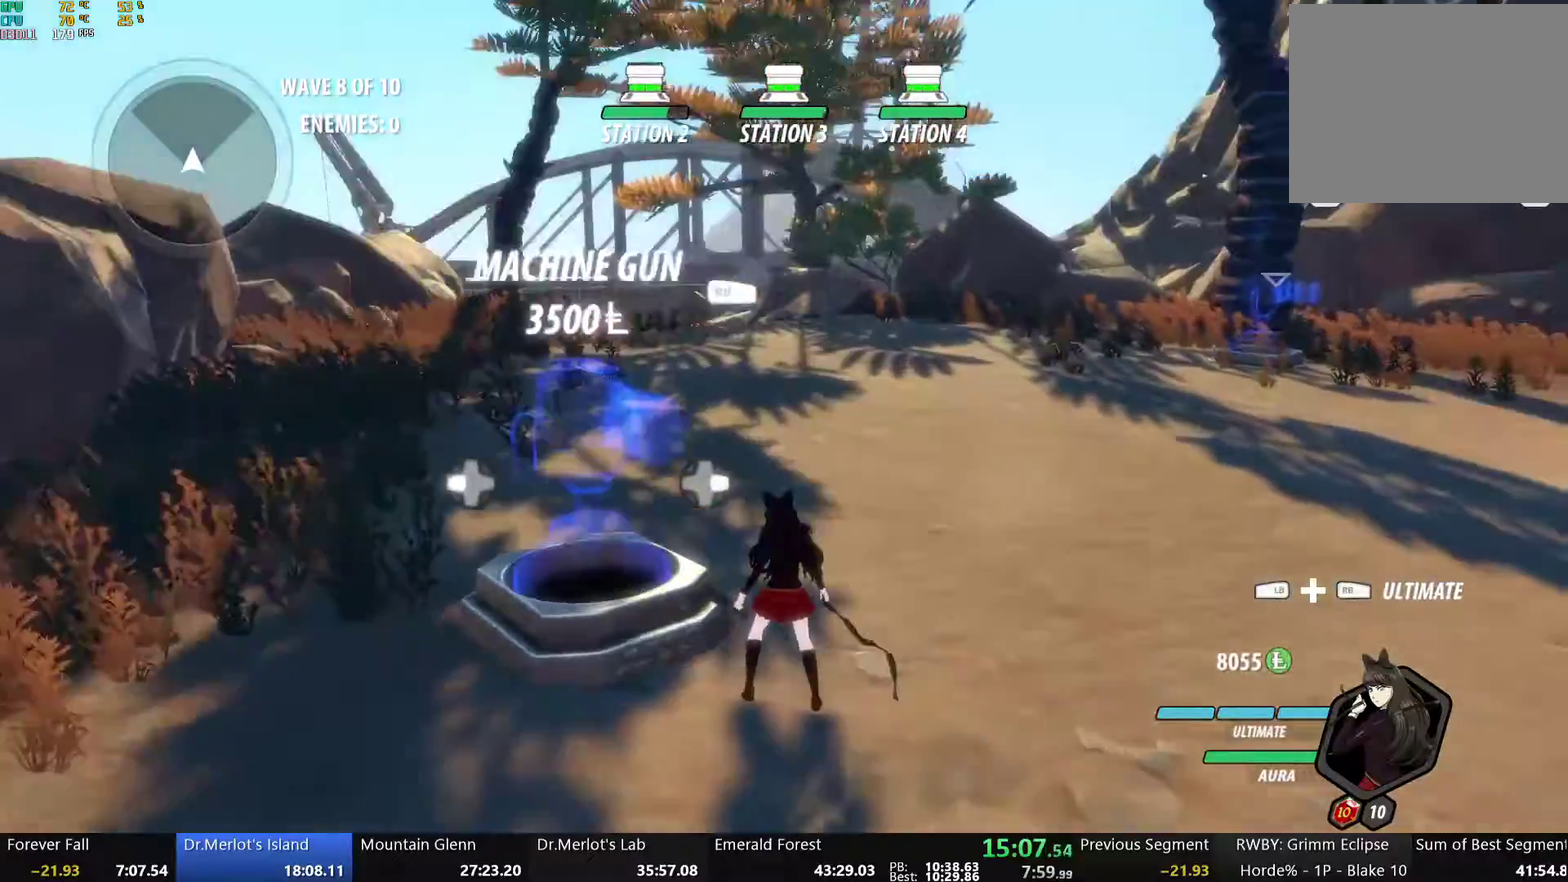
{"buttons": [], "left_stick": "center", "right_stick": "center", "events": [[100, "right_stick", "center"], [251, "DPAD_LEFT", "down"], [334, "DPAD_LEFT", "up"]]}
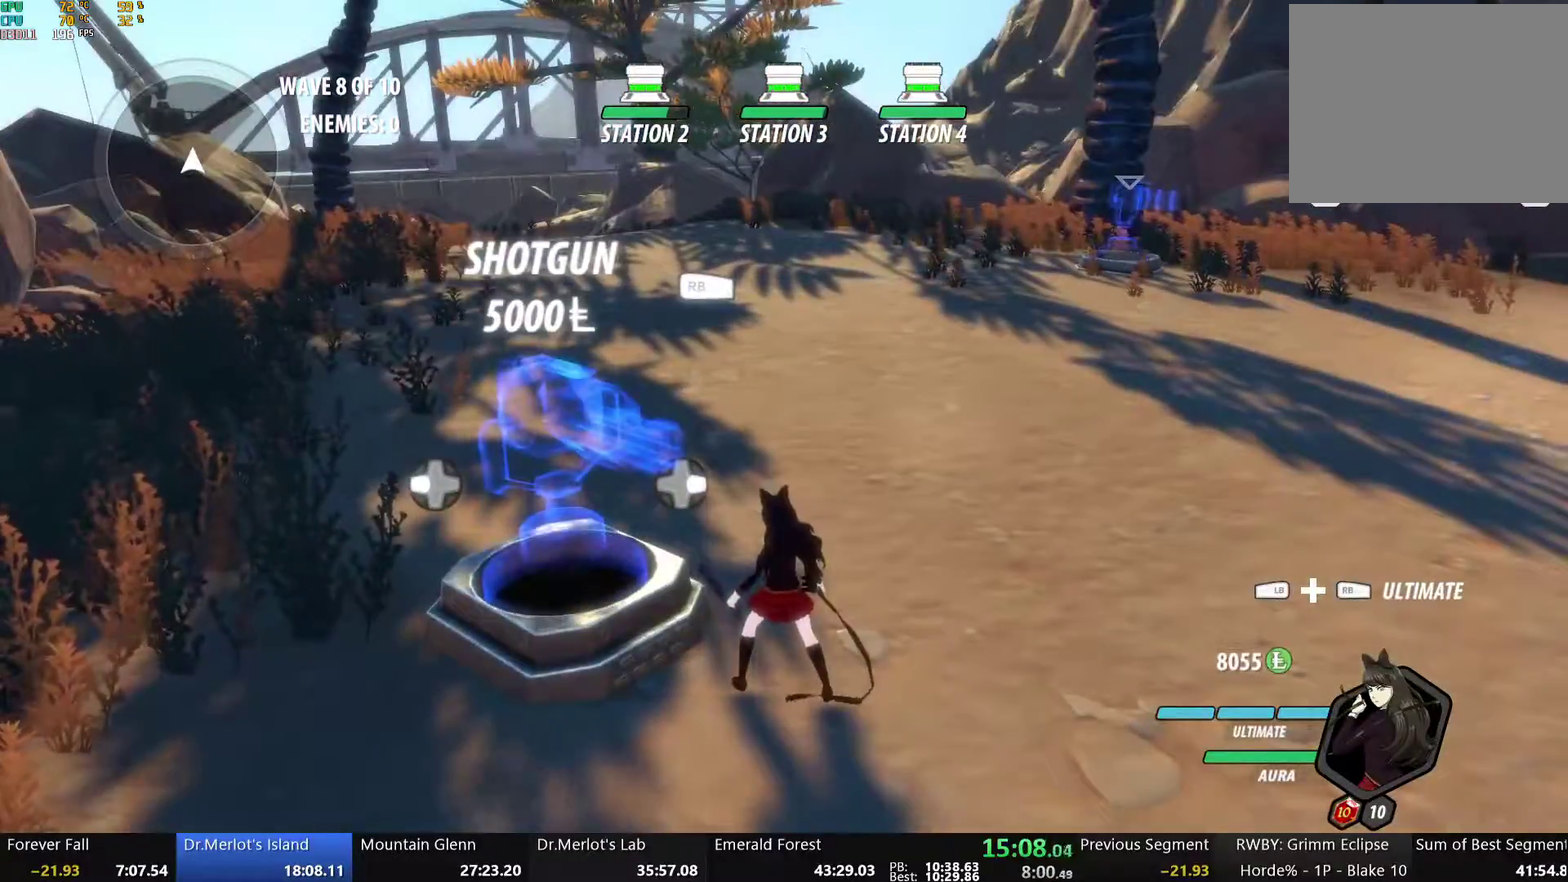
{"buttons": [], "left_stick": "center", "right_stick": "center", "events": []}
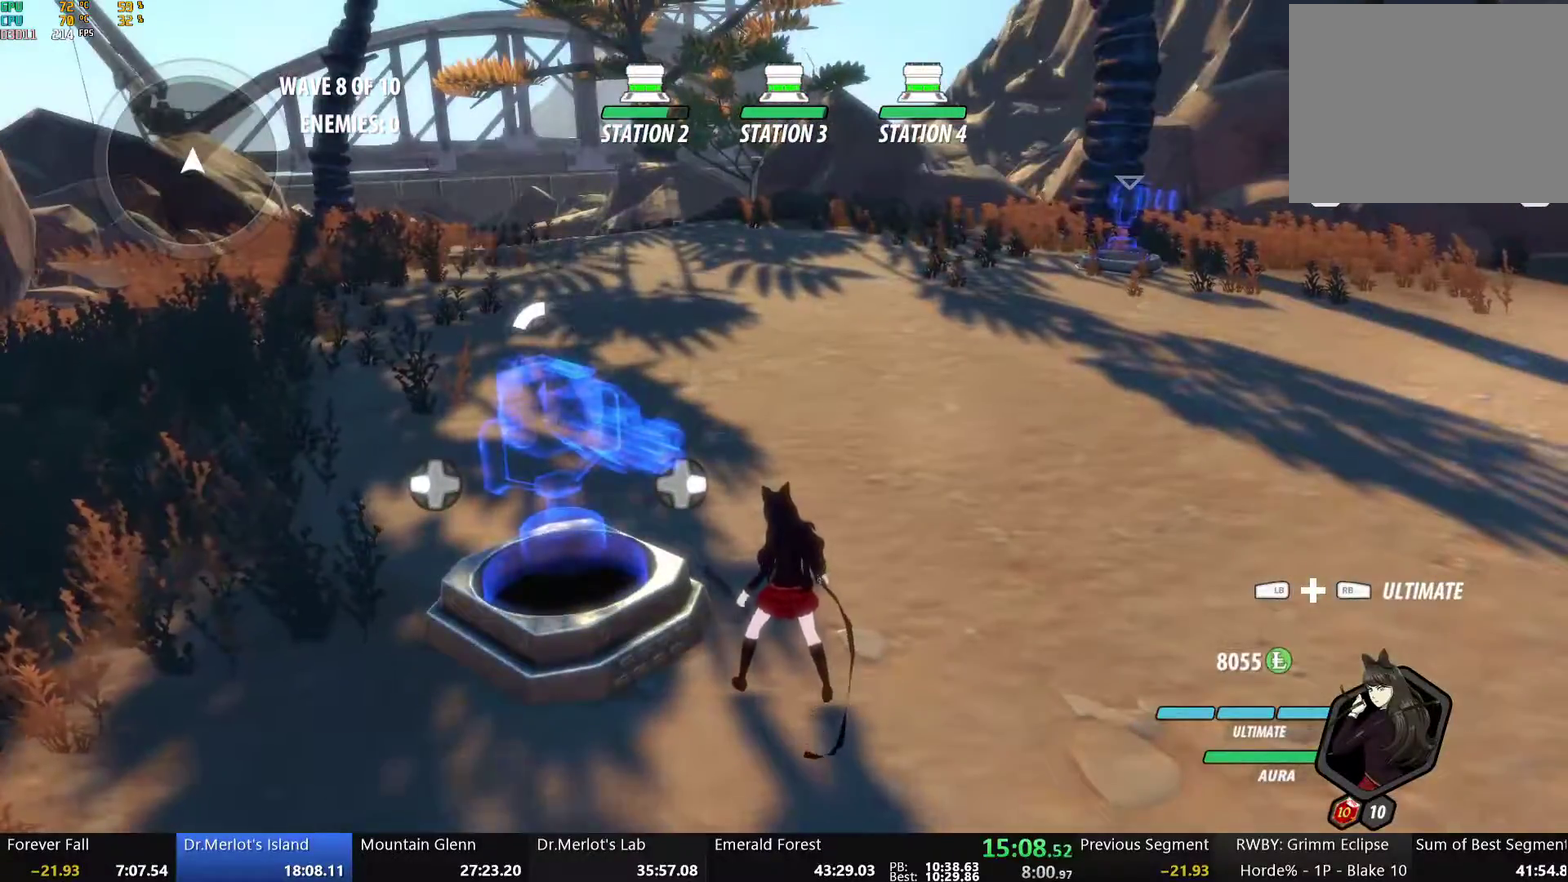
{"buttons": [], "left_stick": "center", "right_stick": "right", "events": [[301, "right_stick", "right"]]}
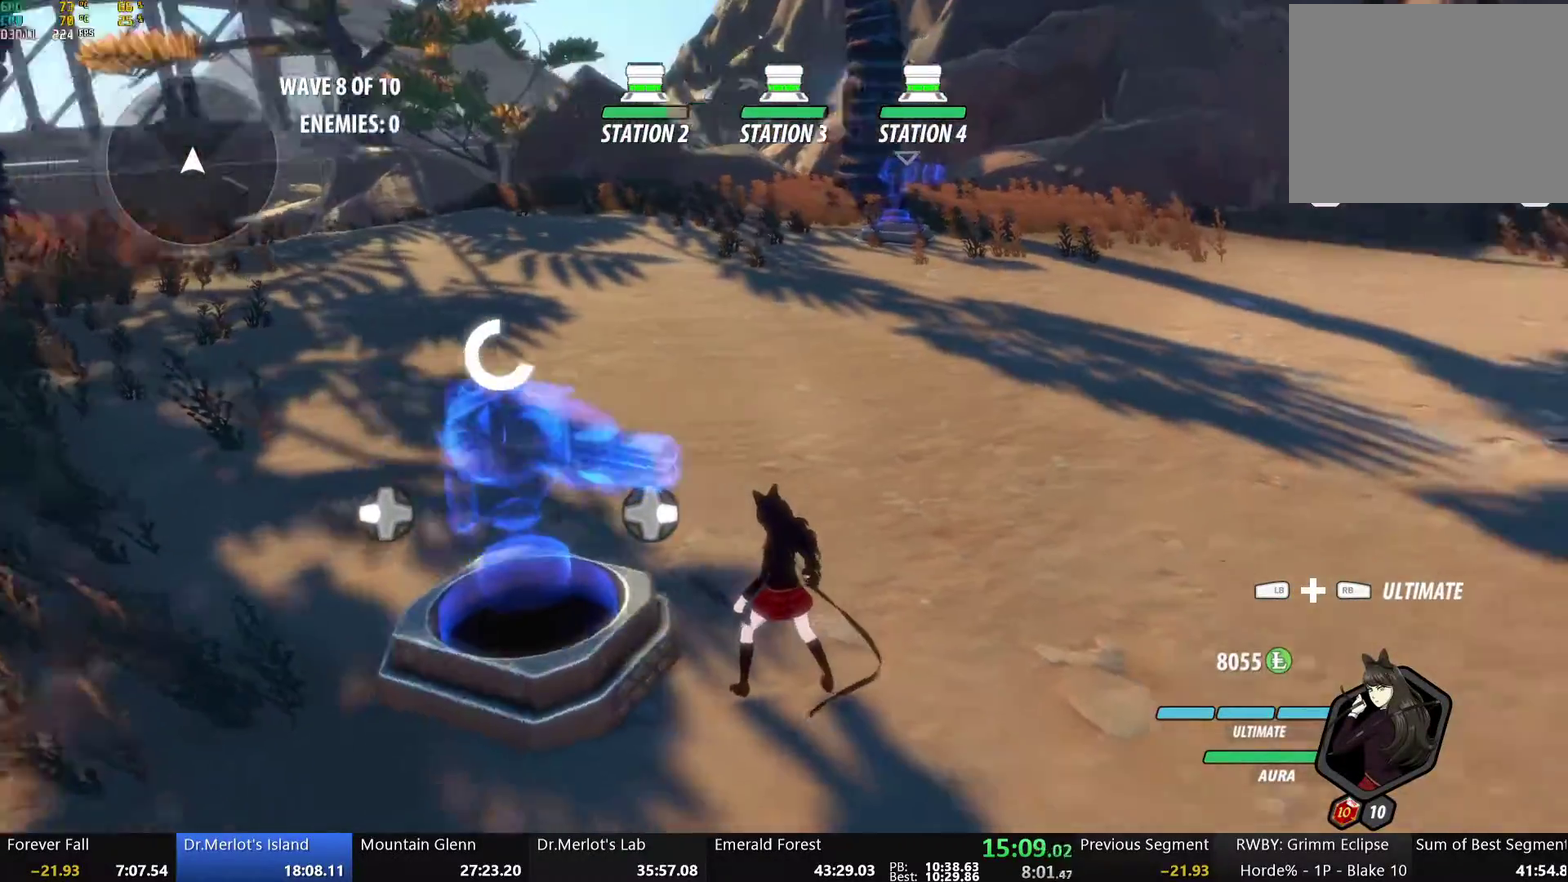
{"buttons": [], "left_stick": "center", "right_stick": "right", "events": []}
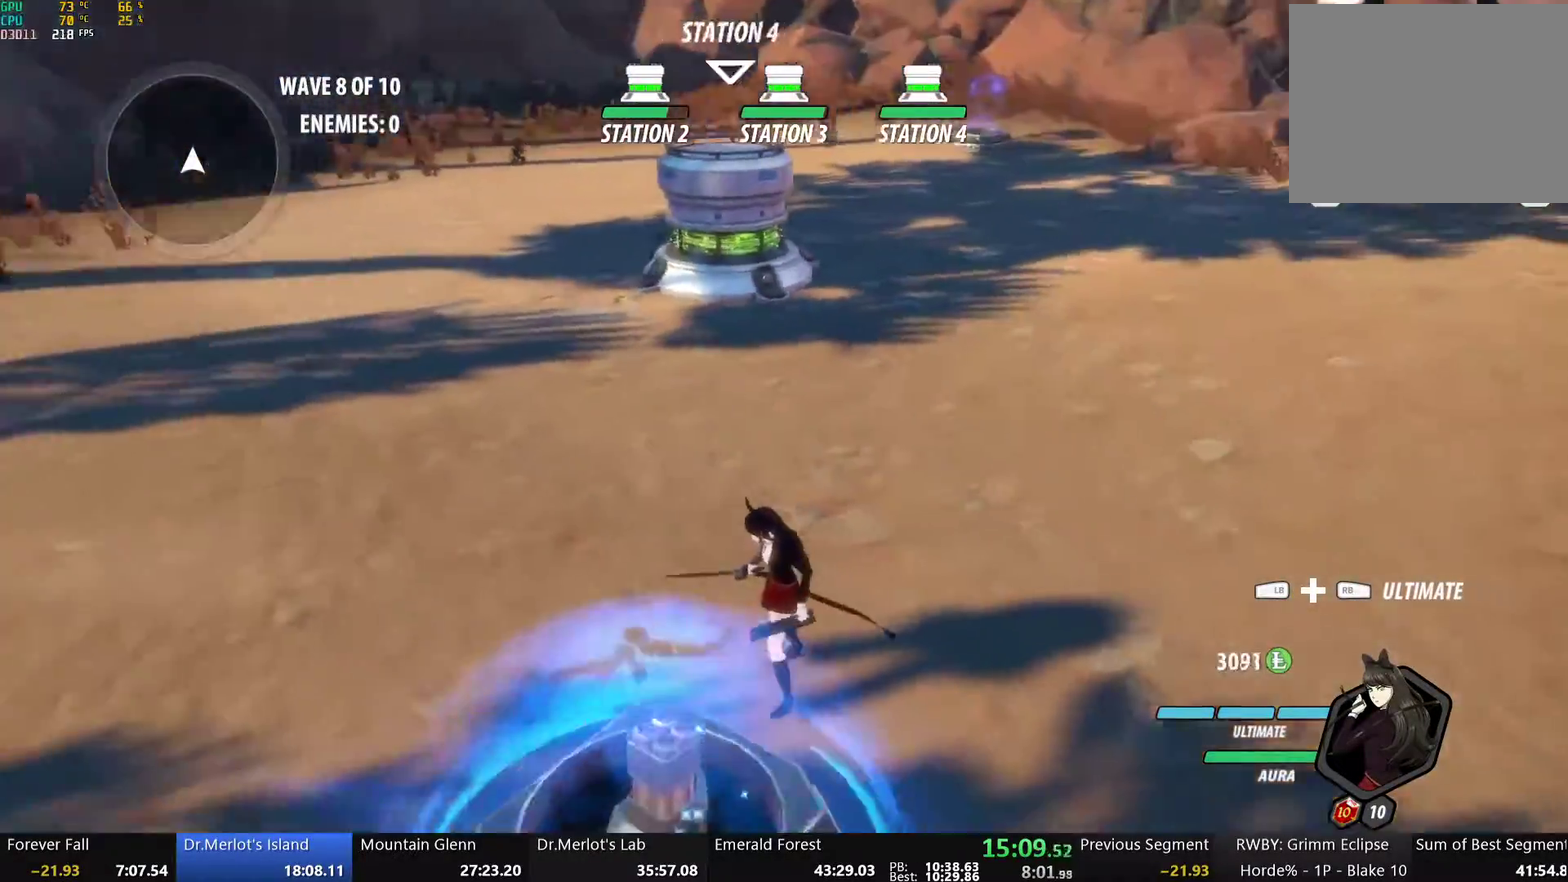
{"buttons": [], "left_stick": "up-right", "right_stick": "center", "events": [[167, "left_stick", "up"], [167, "right_stick", "up-right"], [251, "right_stick", "right"], [284, "left_stick", "up-right"], [318, "right_stick", "down-right"], [485, "right_stick", "center"]]}